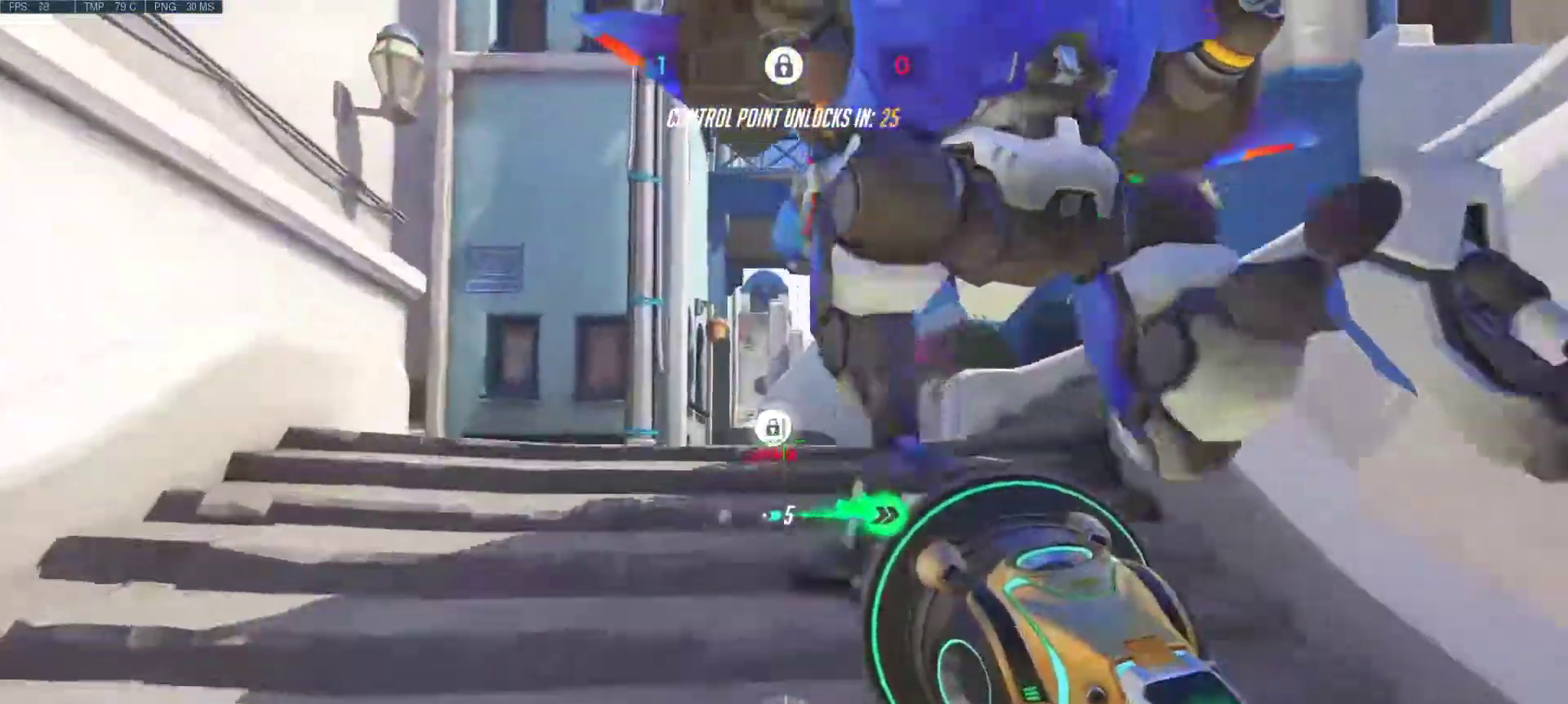
Gameplay with keyboard and mouse; each line is a JSON object with the keys and mouse buttons held at the frame after it. "events" lists presses ("down") and releases ("up") of "1", "2", "3", "4", "5", "a", "alt", "c", "caps_lock", "ctrl", "d", "e", "f", "g", "q", "r", "s", "shift", "space", "super", "t", "tab", "v", "w", "x", "z", "mouse_left", "mouse_wheel", "mouse_right", "mouse_mb4" and "mouse_mb5" between this image and that frame as [ms after this image, input, new state], when the widget could be followed in between. "mouse_left", "mouse_wheel", "mouse_right", "mouse_mb4", "mouse_mb5" = the "left", "wheel", "right", "mb4", "mb5" buttons of the "mouse" list. No other keys are recorded. "wheel" means that the mouse wheel is clicked or scrolled. Mouse movement is not recorded.
{"keys": ["d", "w"], "mouse": [], "events": [[450, "d", "down"]]}
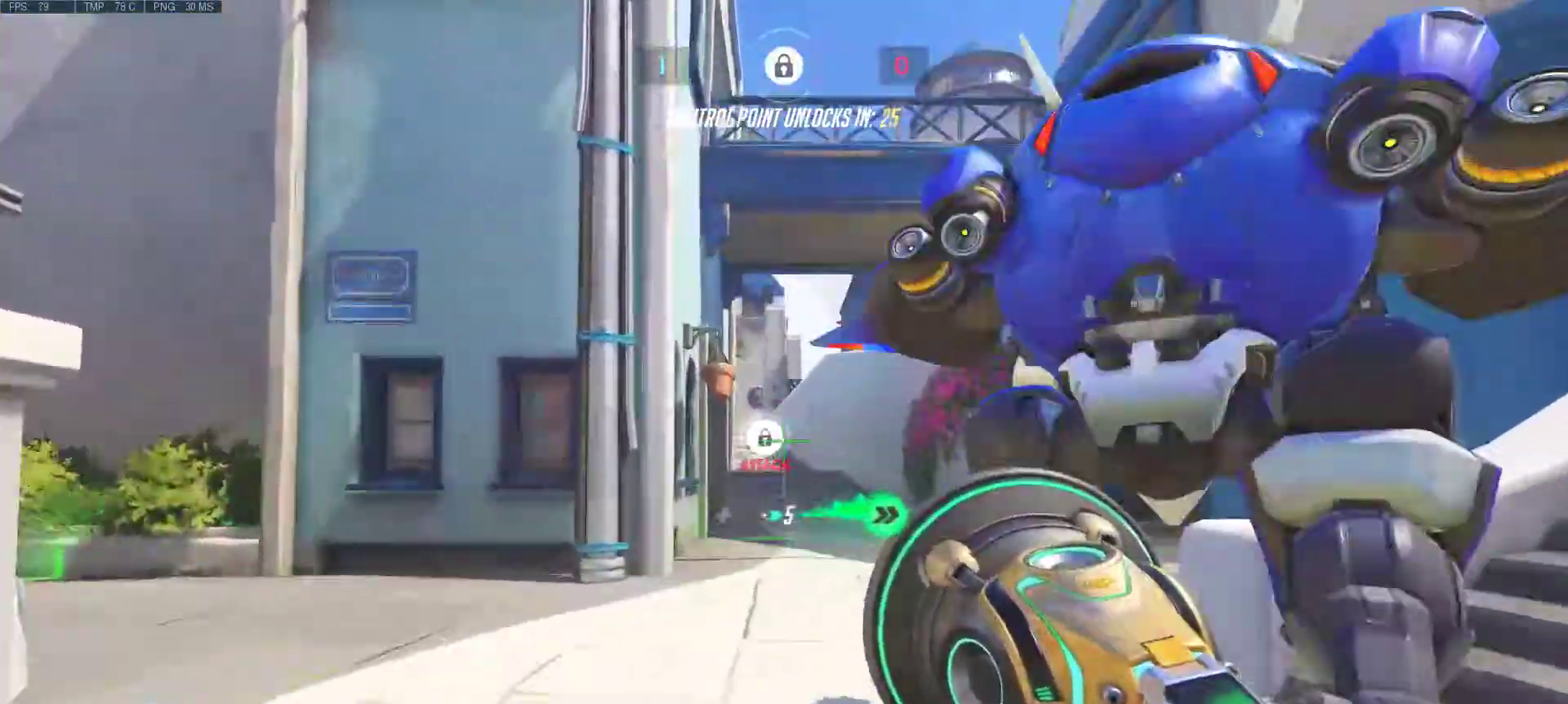
{"keys": ["w"], "mouse": [], "events": [[50, "d", "up"]]}
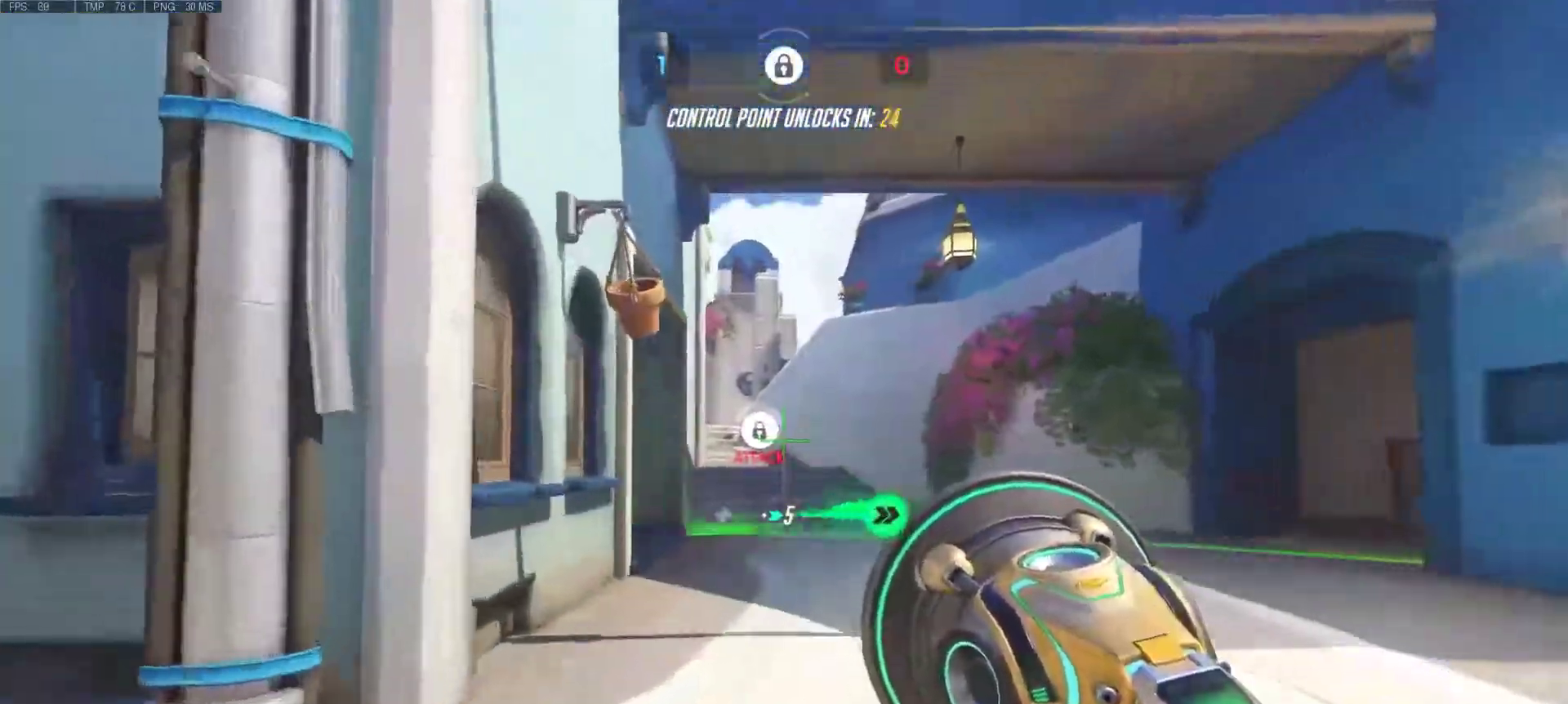
{"keys": ["w"], "mouse": [], "events": []}
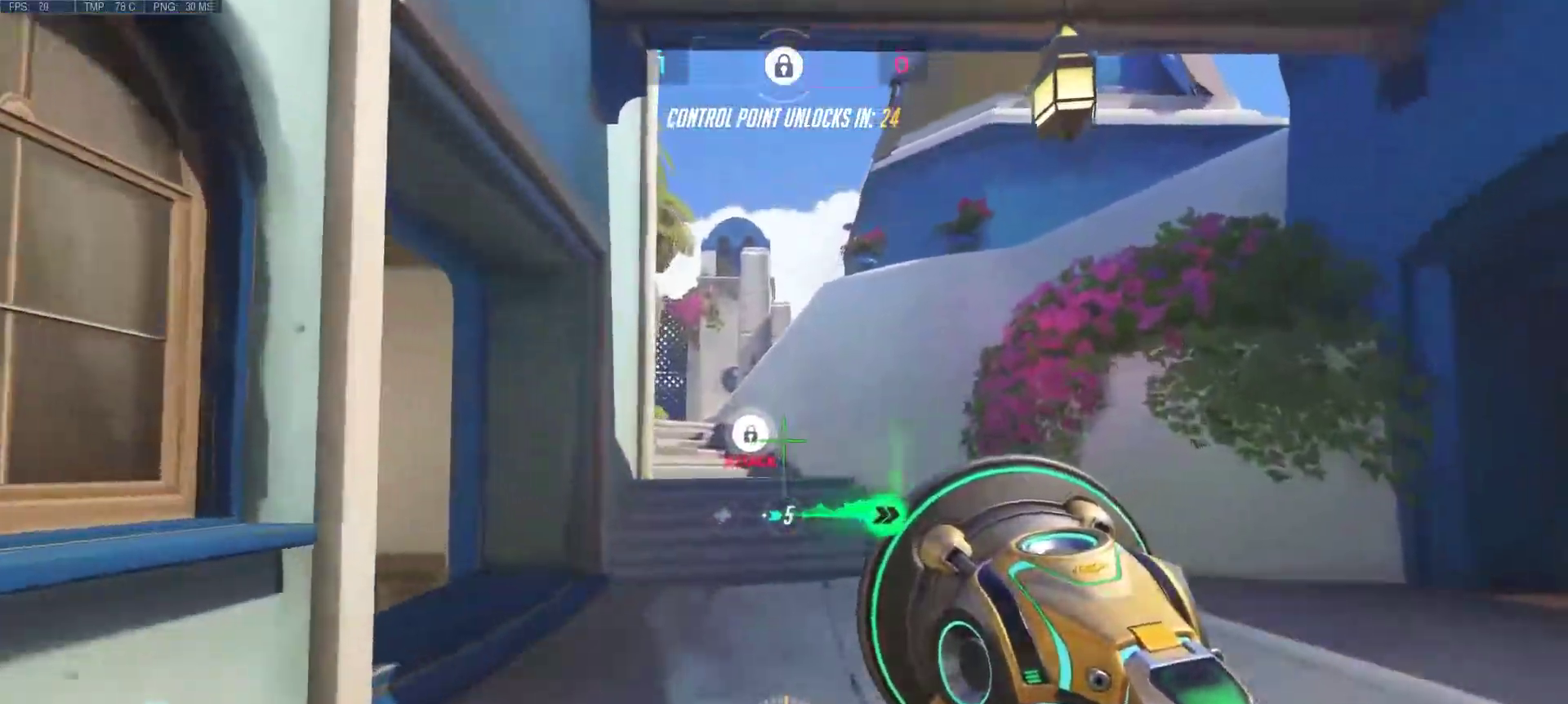
{"keys": ["a", "w"], "mouse": [], "events": [[500, "a", "down"]]}
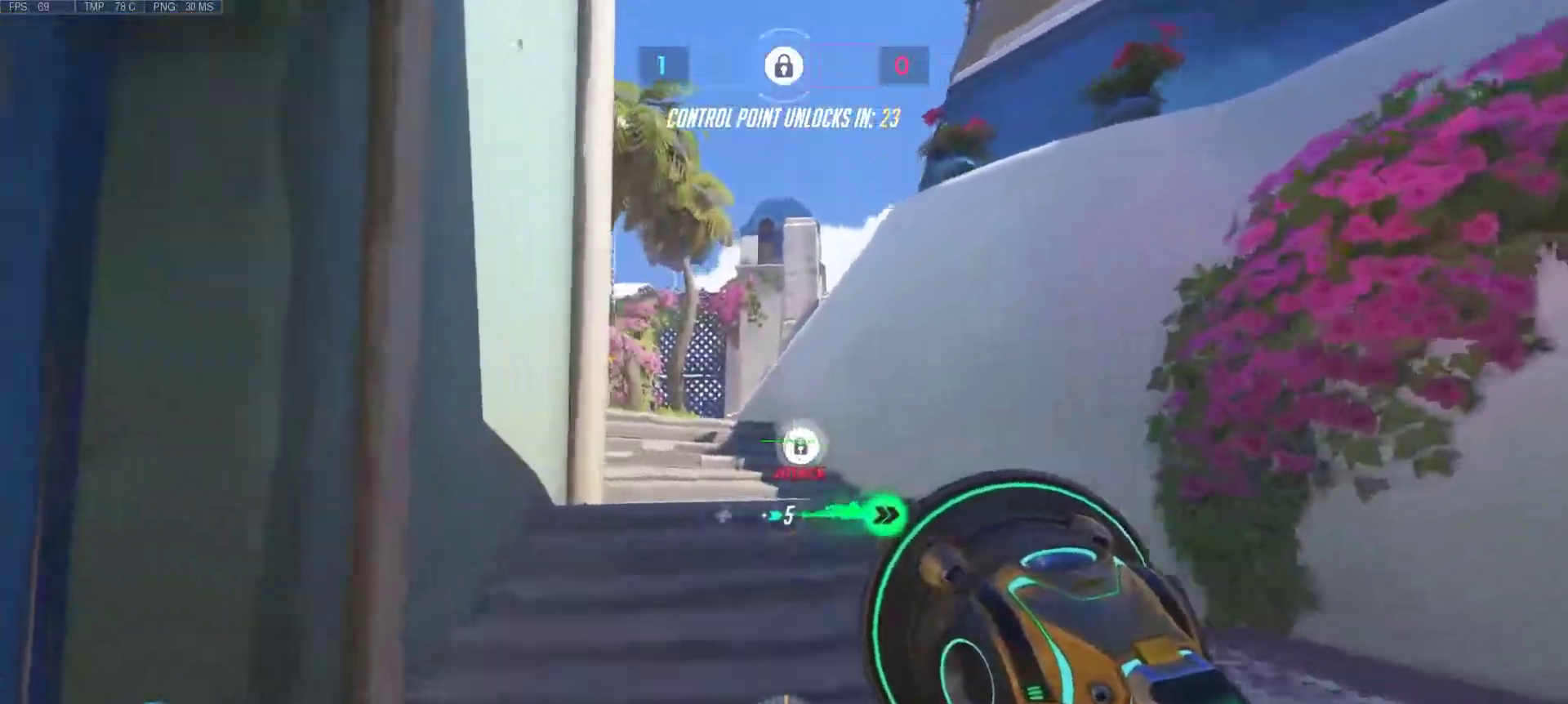
{"keys": ["w"], "mouse": ["right"], "events": [[133, "a", "up"], [467, "mouse_right", "down"]]}
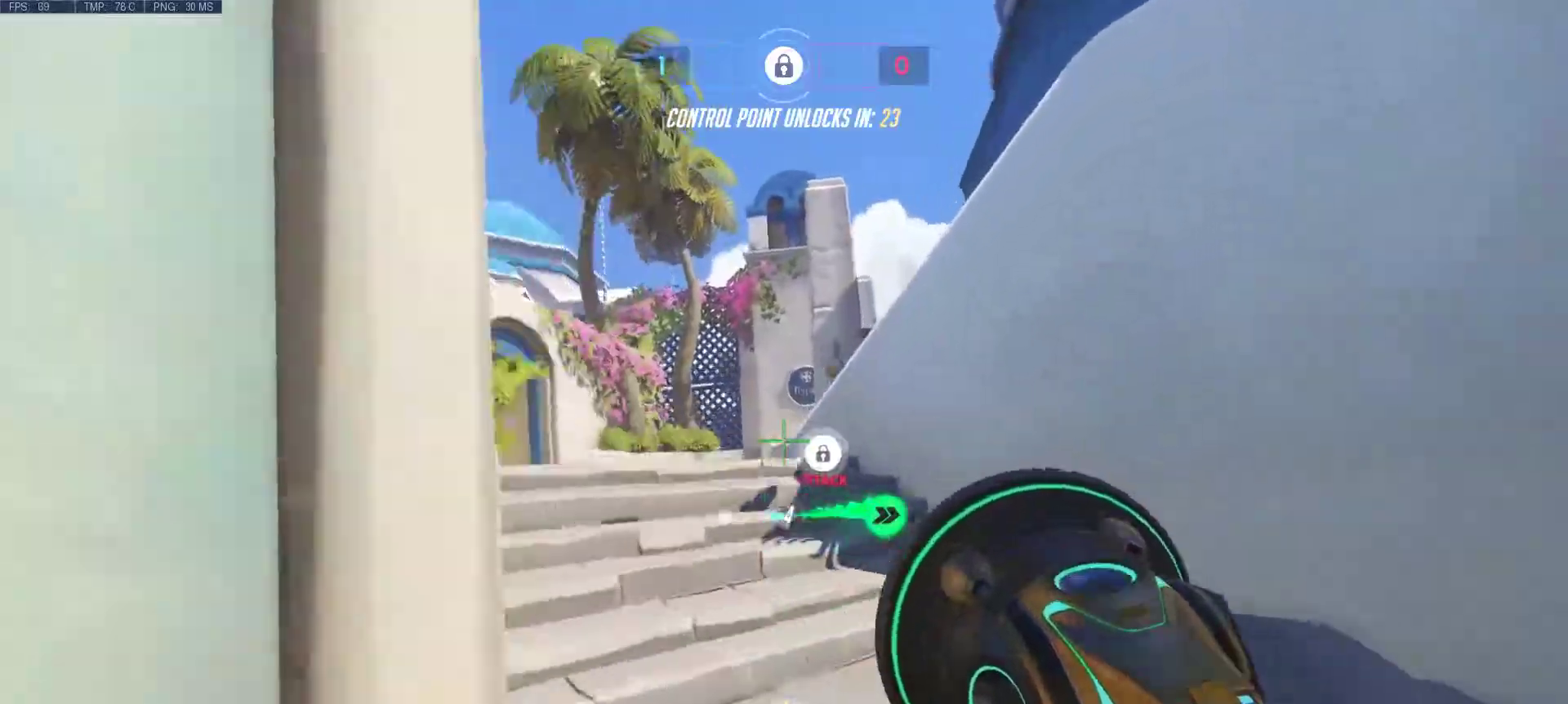
{"keys": ["w"], "mouse": ["right"], "events": [[17, "d", "down"], [50, "mouse_right", "up"], [383, "mouse_right", "down"], [433, "d", "up"]]}
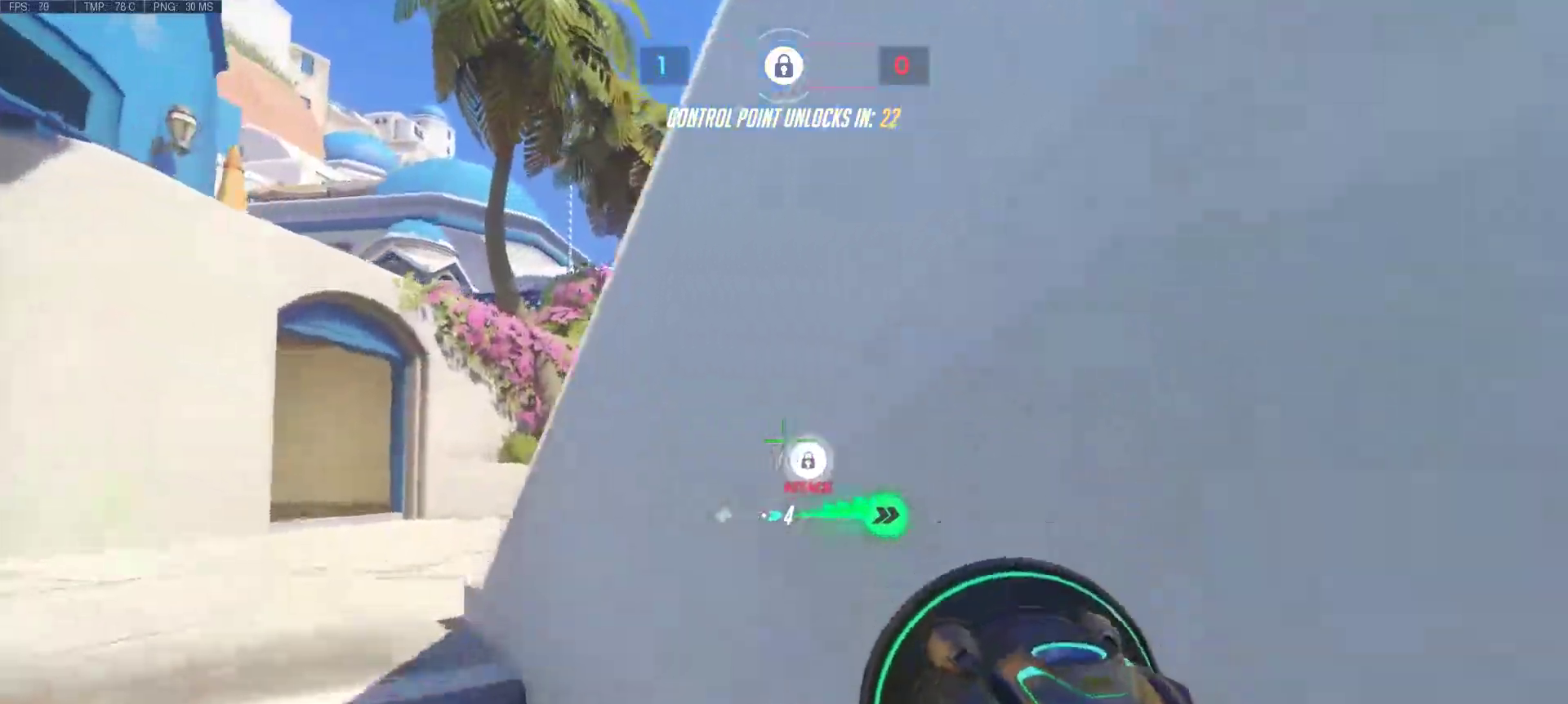
{"keys": ["a"], "mouse": [], "events": [[33, "a", "down"], [33, "mouse_right", "up"], [117, "mouse_right", "down"], [167, "mouse_right", "up"], [267, "mouse_right", "down"], [300, "w", "up"], [350, "mouse_right", "up"]]}
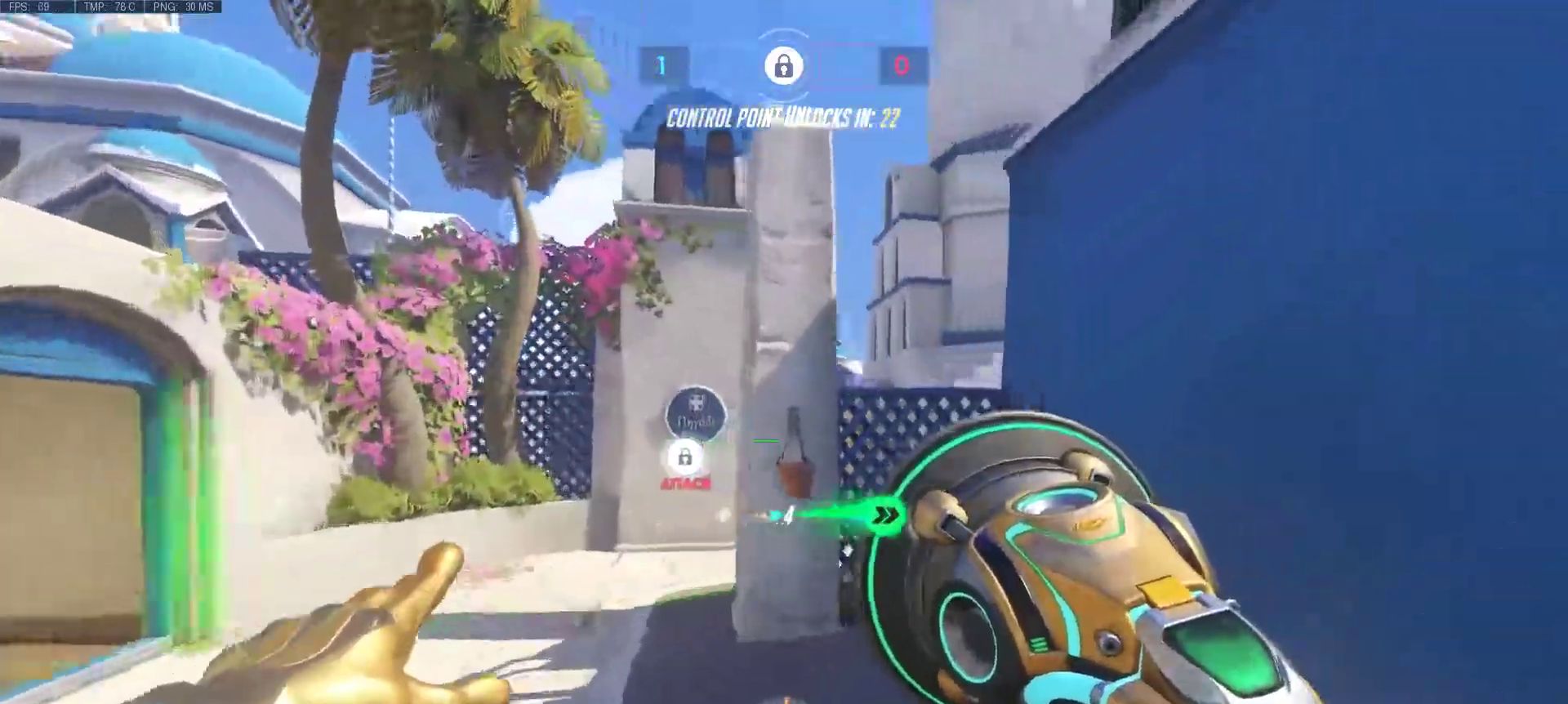
{"keys": ["a", "d", "s"], "mouse": [], "events": [[317, "d", "down"], [317, "s", "down"]]}
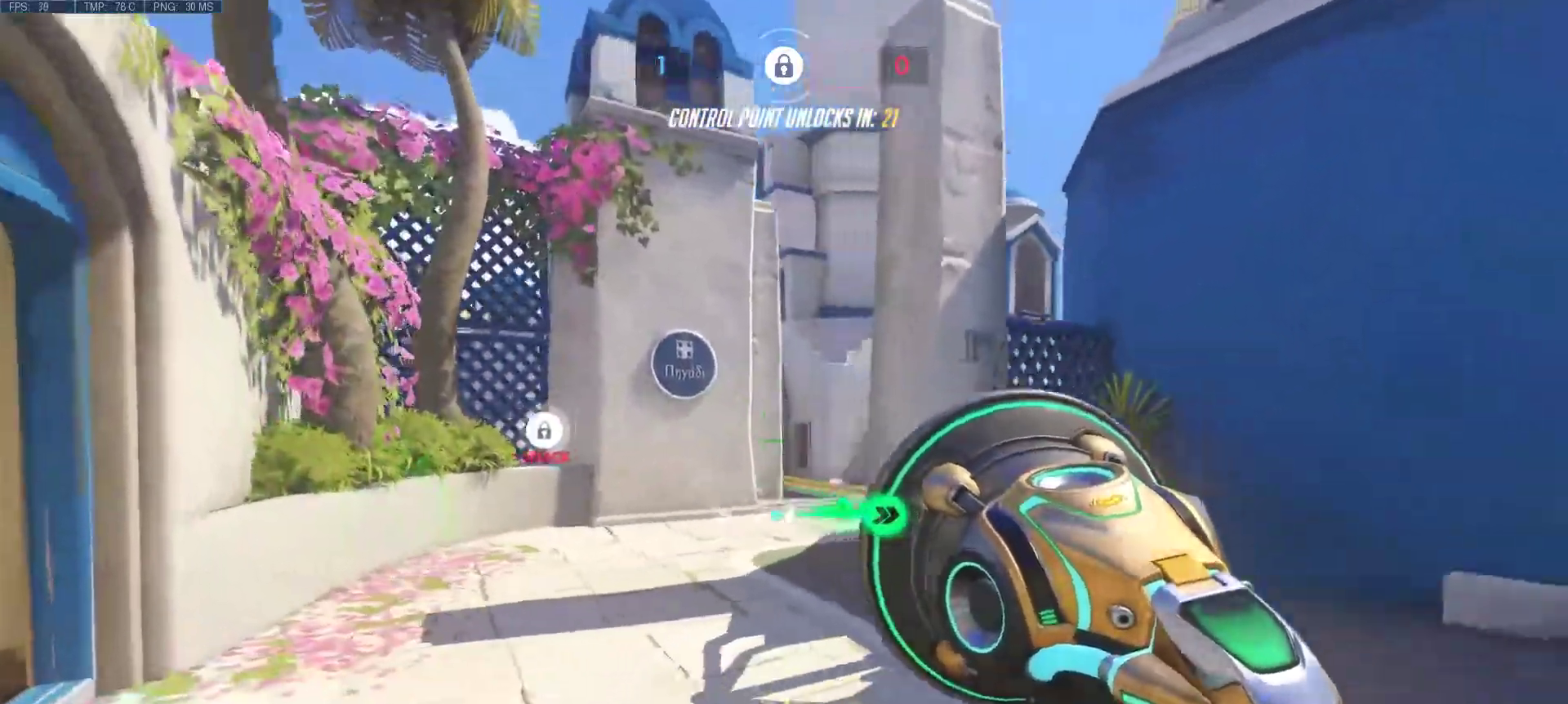
{"keys": ["a", "d", "w"], "mouse": [], "events": [[150, "s", "up"], [250, "a", "up"], [450, "a", "down"], [450, "w", "down"]]}
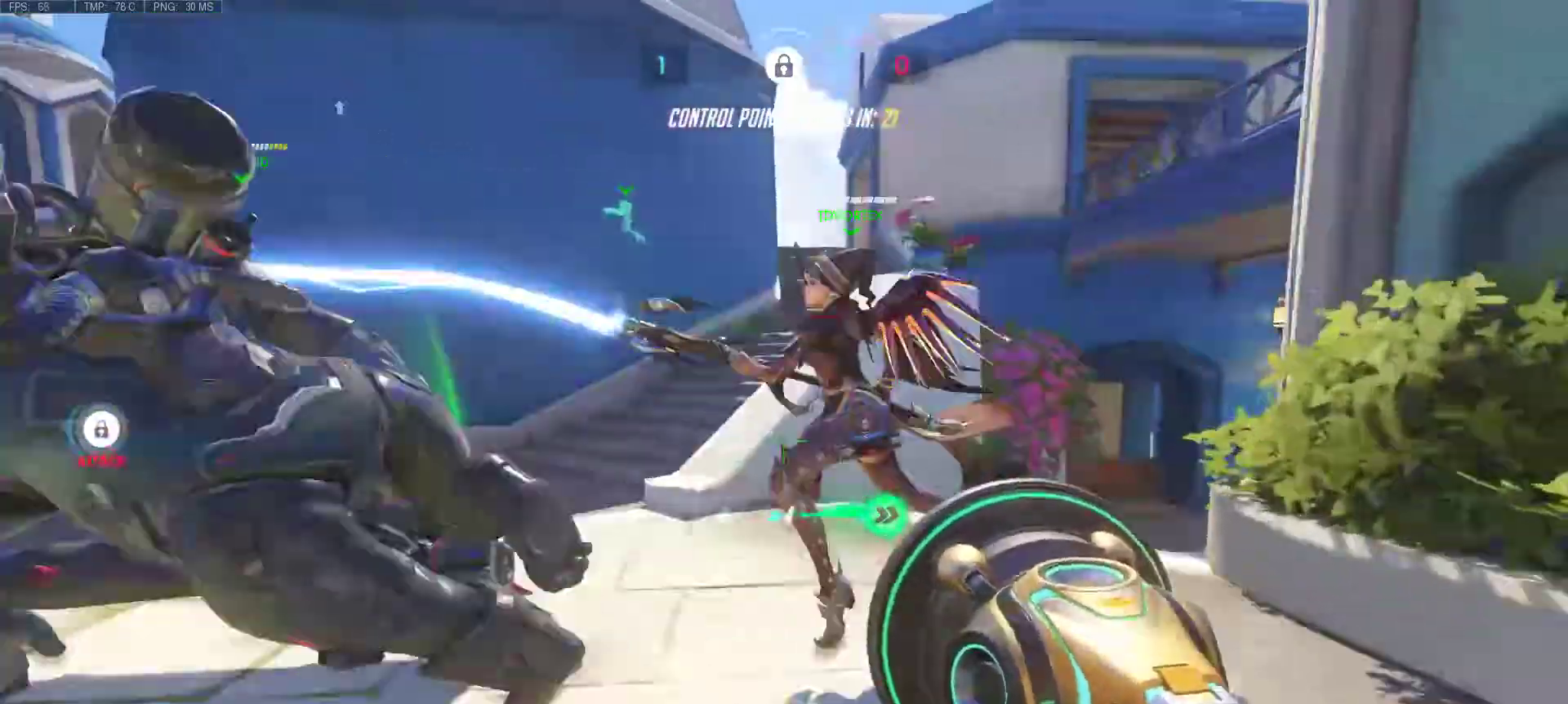
{"keys": ["w"], "mouse": [], "events": [[33, "d", "up"], [350, "a", "up"]]}
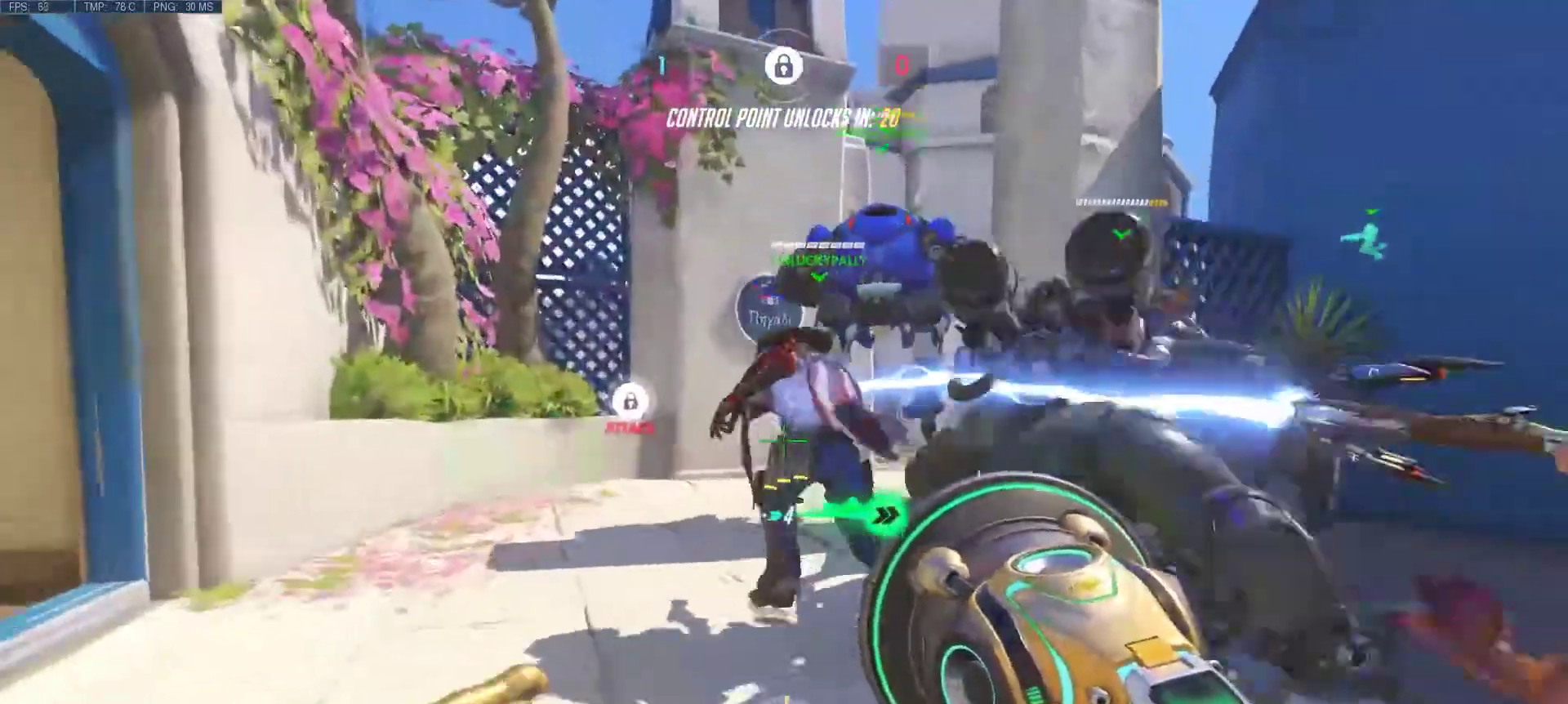
{"keys": ["d", "w"], "mouse": [], "events": [[183, "mouse_right", "down"], [283, "mouse_right", "up"], [417, "d", "down"]]}
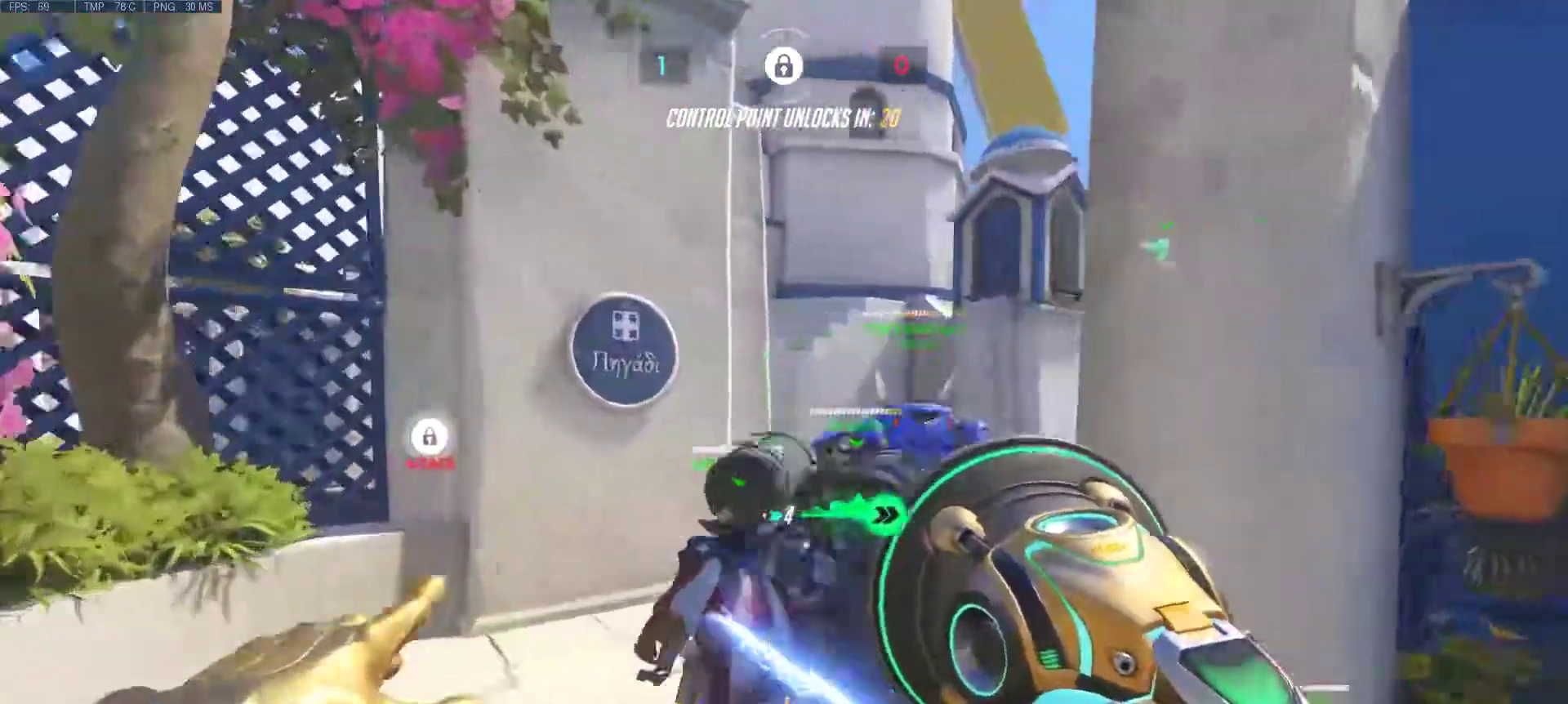
{"keys": ["a", "w"], "mouse": ["right"], "events": [[283, "mouse_right", "down"], [383, "d", "up"], [383, "mouse_right", "up"], [433, "a", "down"], [483, "mouse_right", "down"]]}
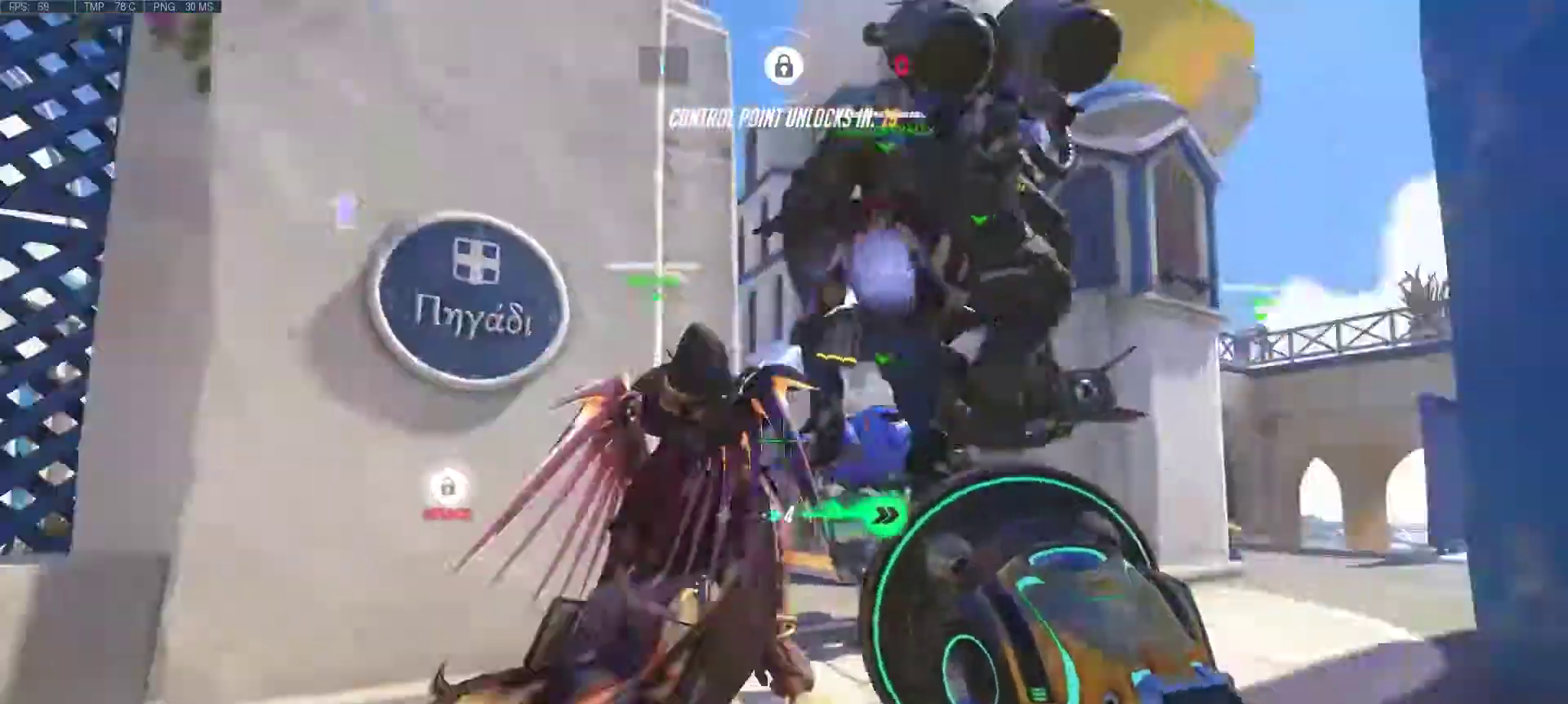
{"keys": ["d", "w"], "mouse": [], "events": [[50, "mouse_right", "up"], [117, "mouse_right", "down"], [167, "a", "up"], [217, "mouse_right", "up"], [300, "d", "down"], [300, "mouse_right", "down"], [400, "mouse_right", "up"]]}
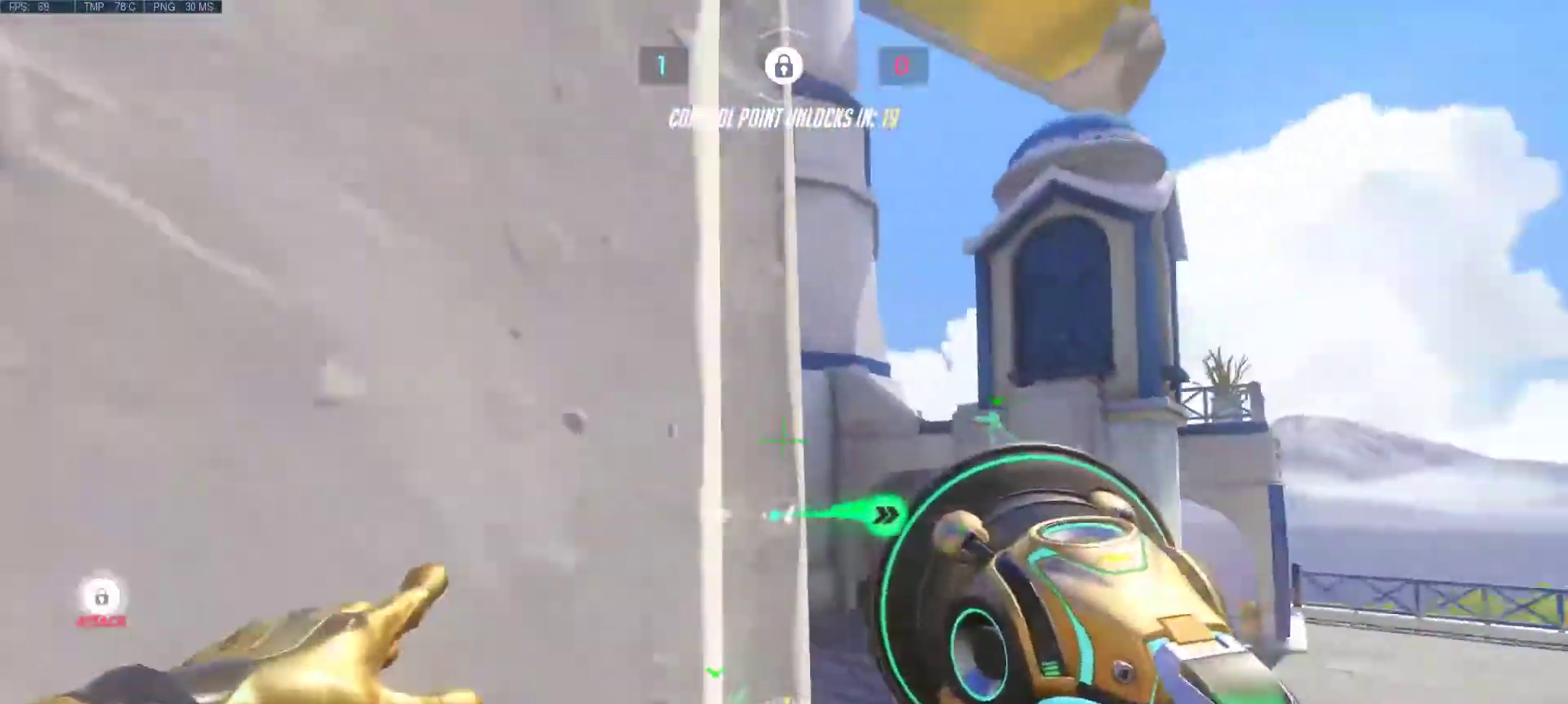
{"keys": ["w"], "mouse": [], "events": [[33, "mouse_right", "down"], [83, "mouse_right", "up"], [183, "mouse_right", "down"], [283, "d", "up"], [283, "mouse_right", "up"], [367, "mouse_right", "down"], [467, "mouse_right", "up"]]}
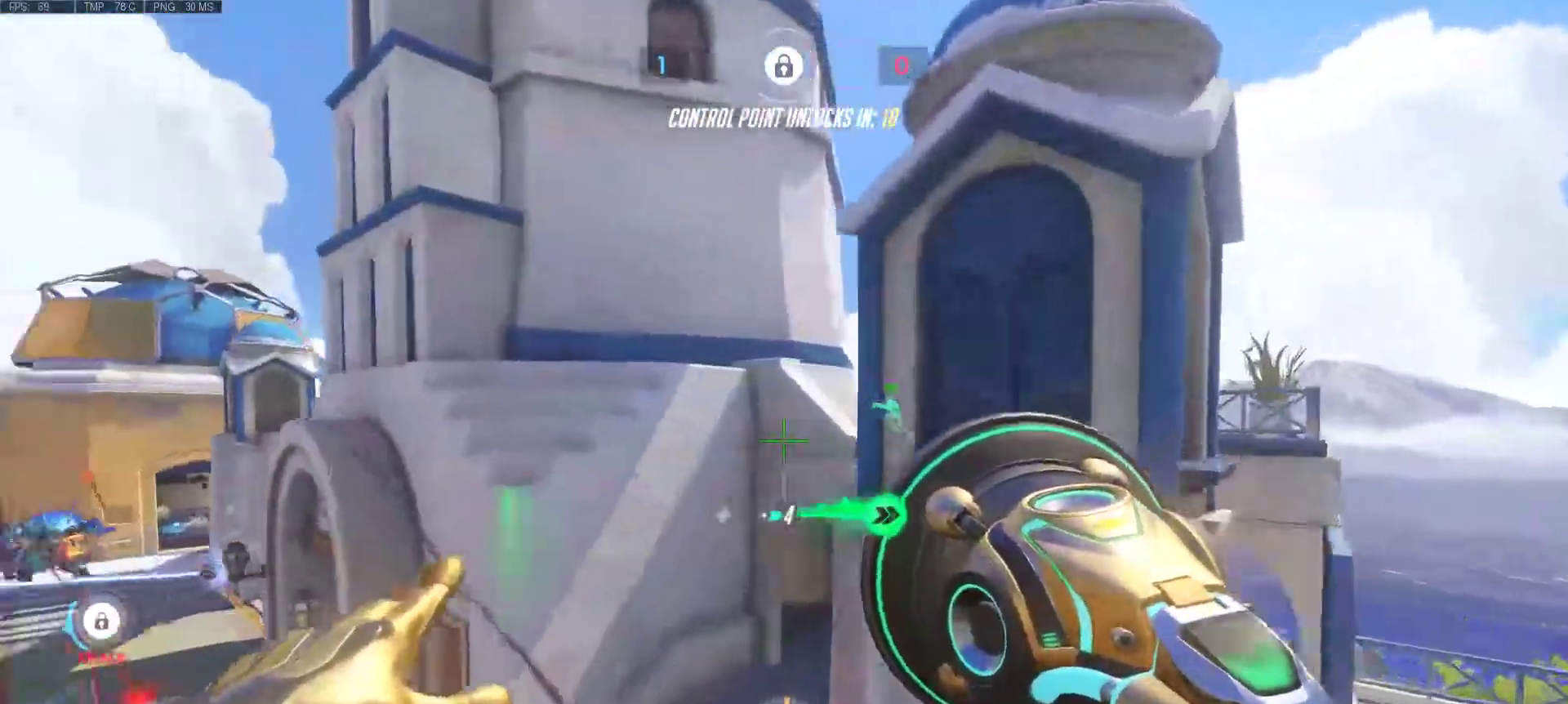
{"keys": ["w"], "mouse": [], "events": [[100, "mouse_right", "down"], [200, "mouse_right", "up"], [283, "mouse_right", "down"], [433, "mouse_right", "up"]]}
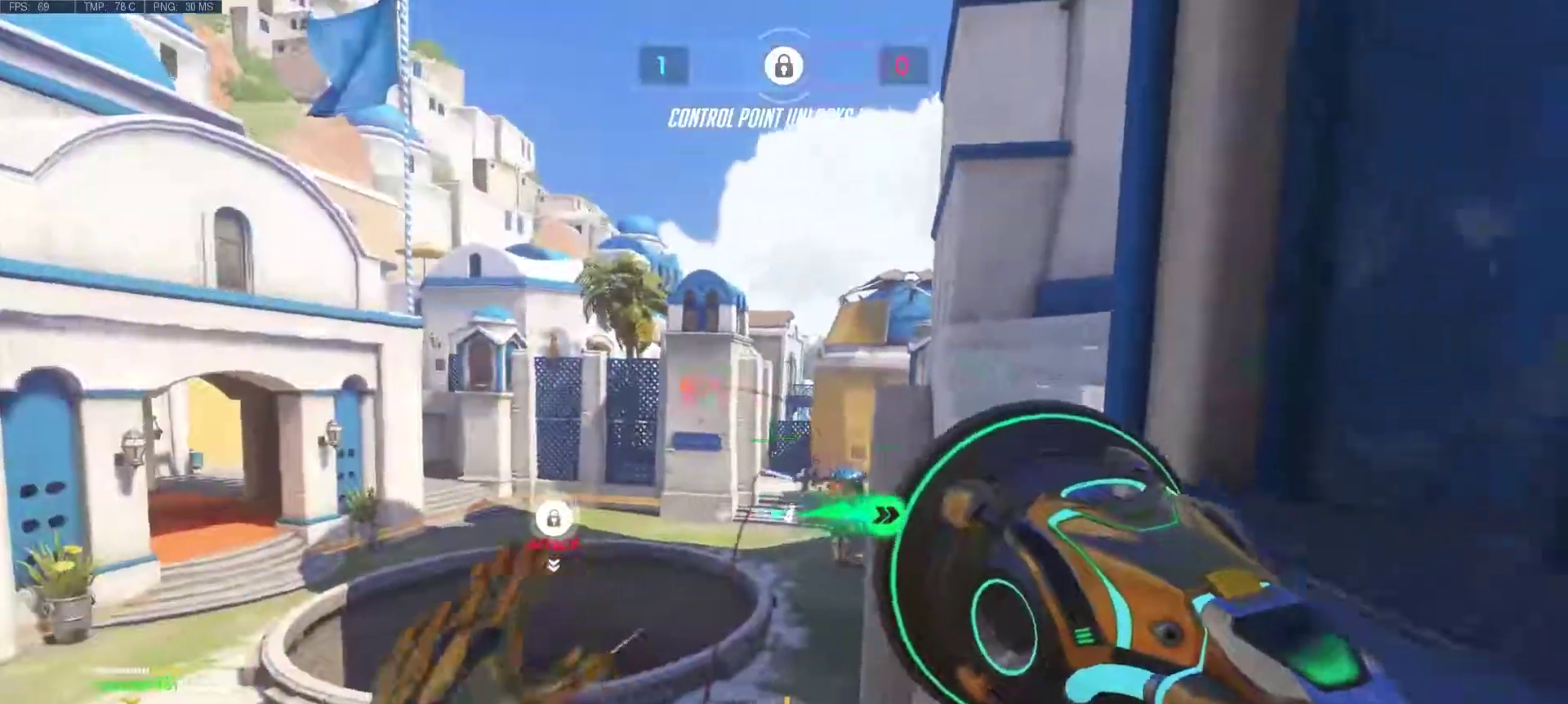
{"keys": ["d", "w"], "mouse": [], "events": [[33, "mouse_right", "down"], [117, "d", "down"], [117, "mouse_right", "up"], [217, "mouse_right", "down"], [300, "mouse_right", "up"], [400, "mouse_right", "down"], [500, "mouse_right", "up"]]}
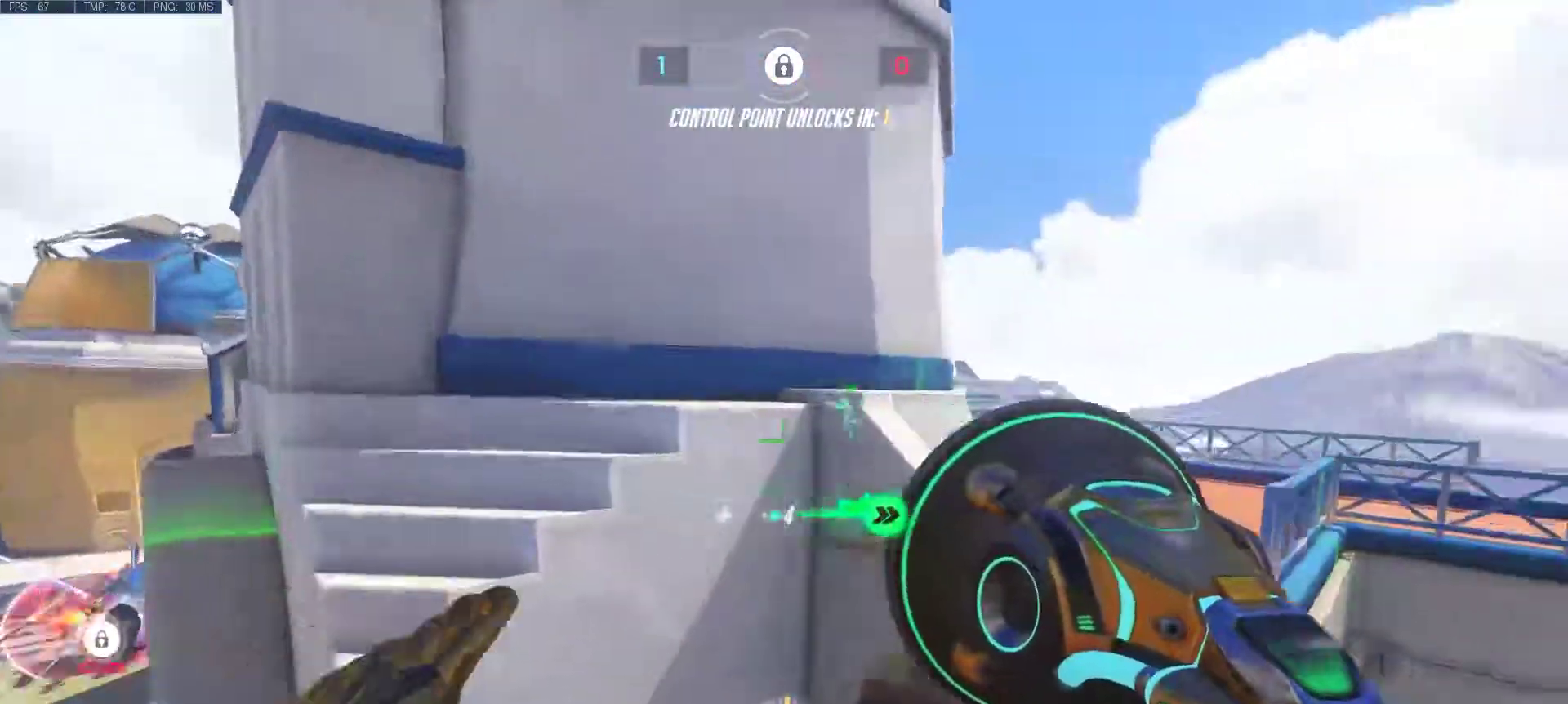
{"keys": ["w"], "mouse": ["right"], "events": [[133, "mouse_right", "down"], [233, "mouse_right", "up"], [367, "d", "up"], [417, "mouse_right", "down"]]}
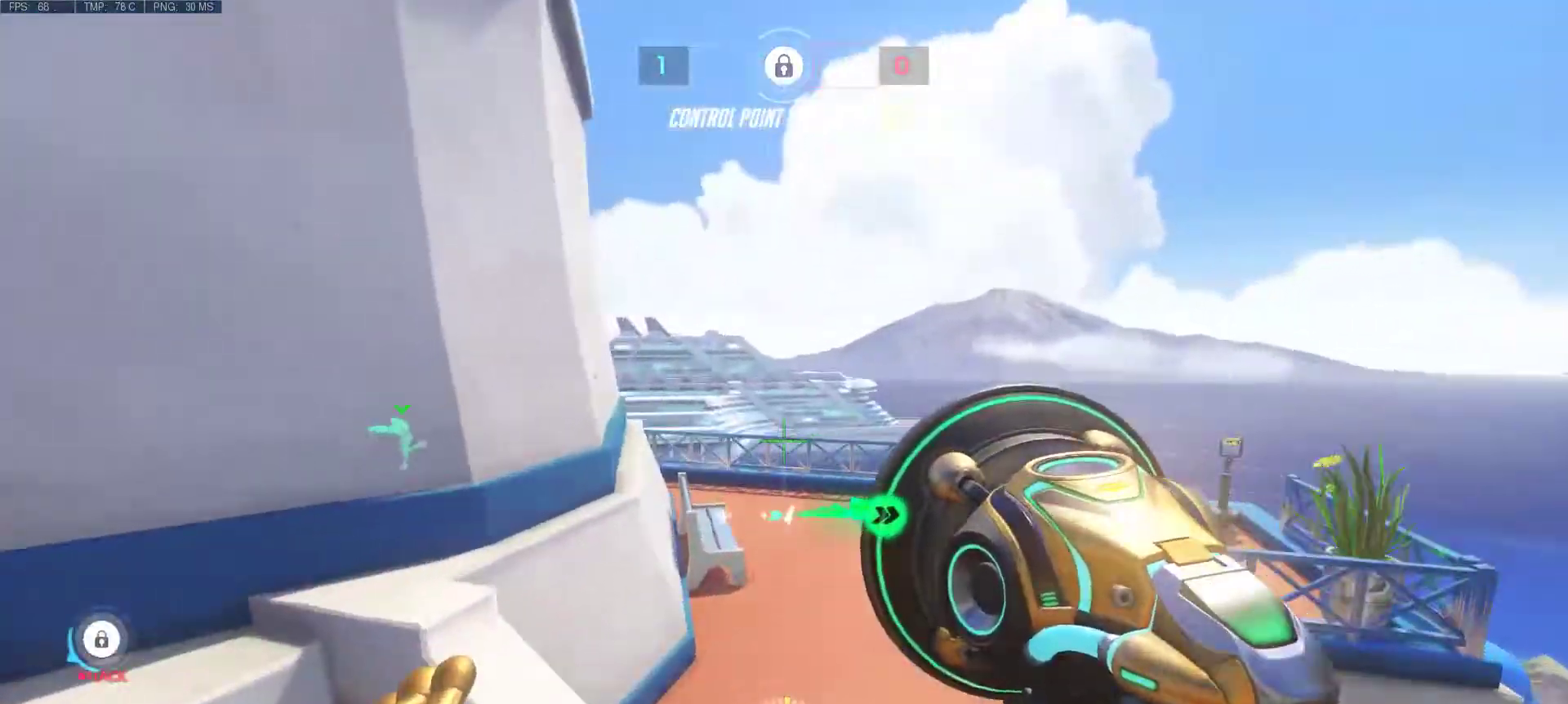
{"keys": ["d", "w"], "mouse": [], "events": [[17, "mouse_right", "up"], [100, "d", "down"], [200, "d", "up"], [483, "d", "down"]]}
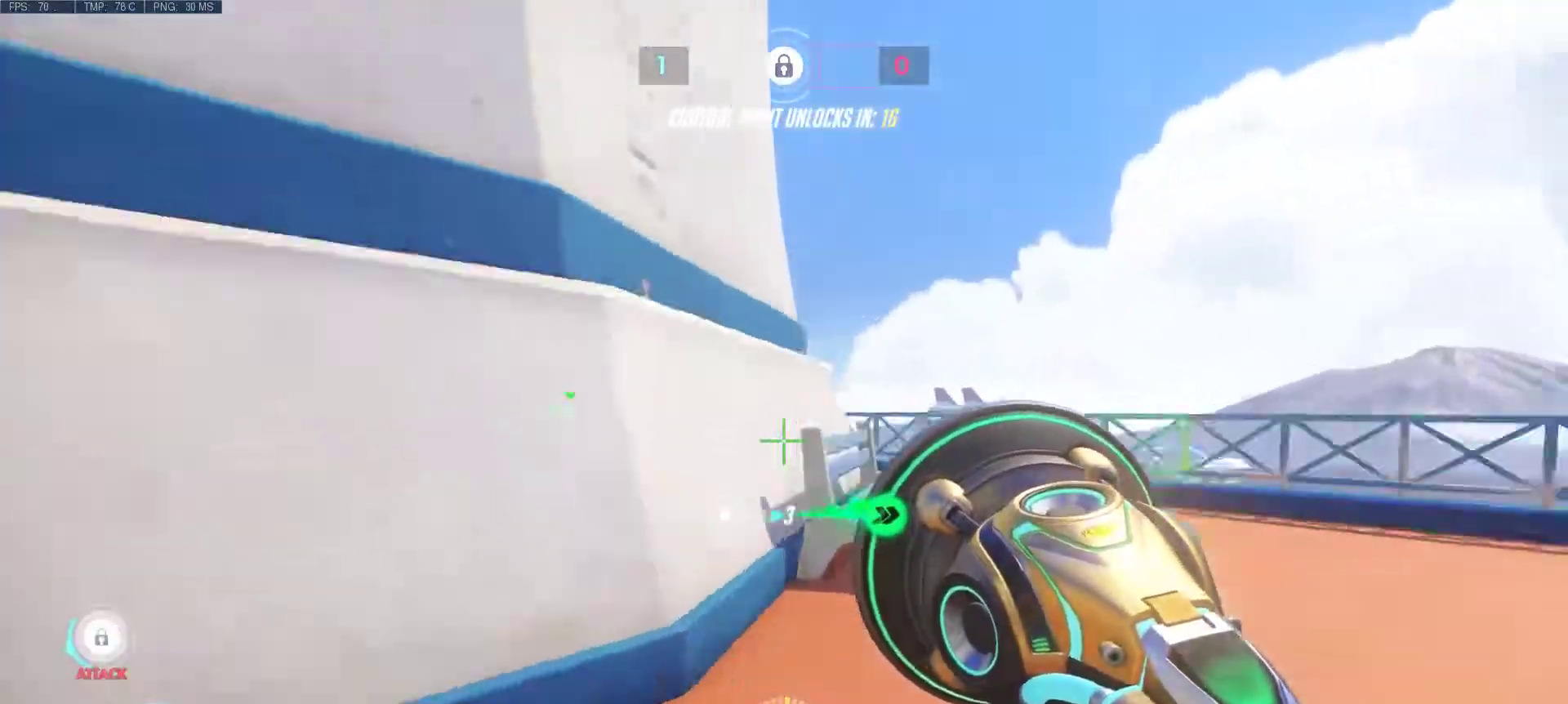
{"keys": ["w"], "mouse": [], "events": [[67, "mouse_right", "down"], [167, "mouse_right", "up"], [217, "d", "up"], [300, "mouse_right", "down"], [400, "mouse_right", "up"]]}
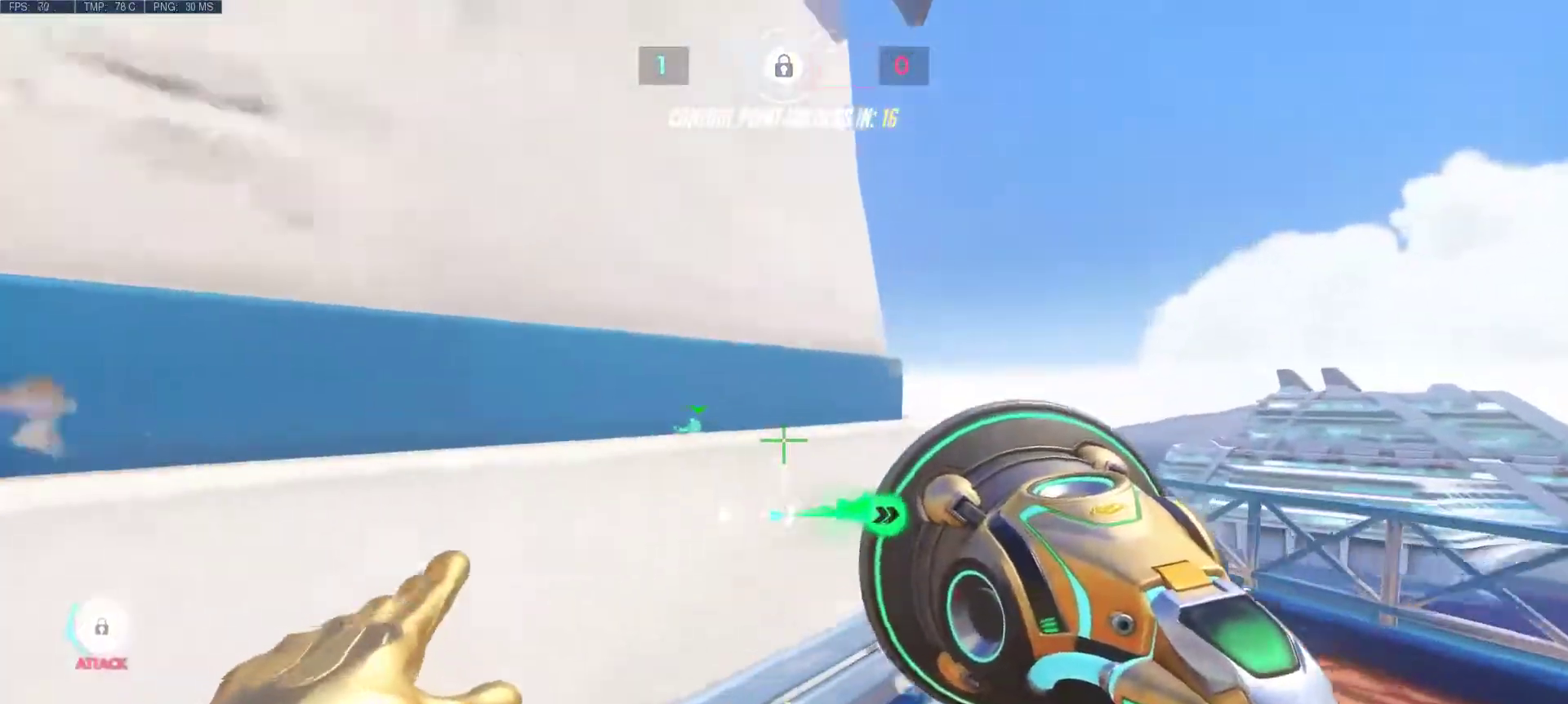
{"keys": ["d", "w"], "mouse": [], "events": [[183, "d", "down"]]}
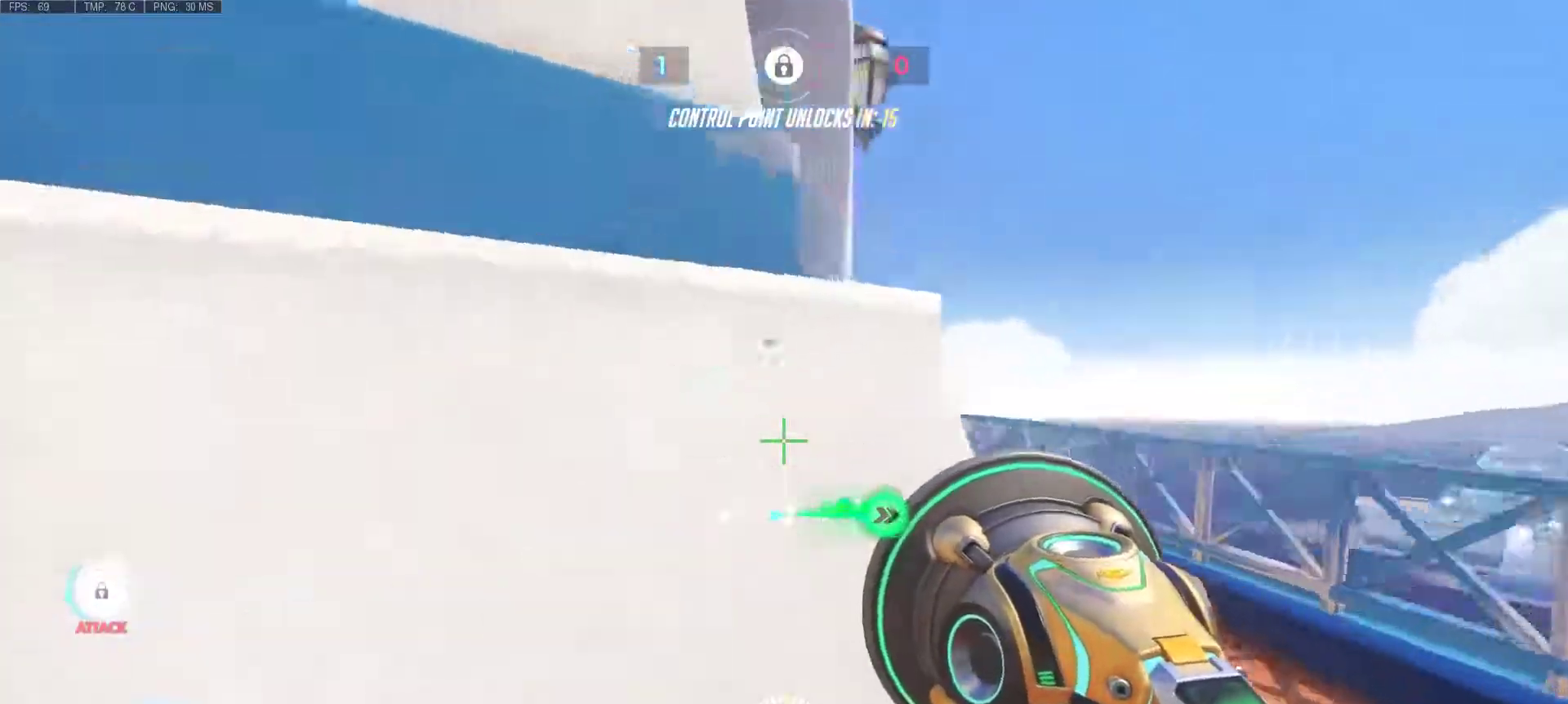
{"keys": ["w"], "mouse": [], "events": [[150, "d", "up"]]}
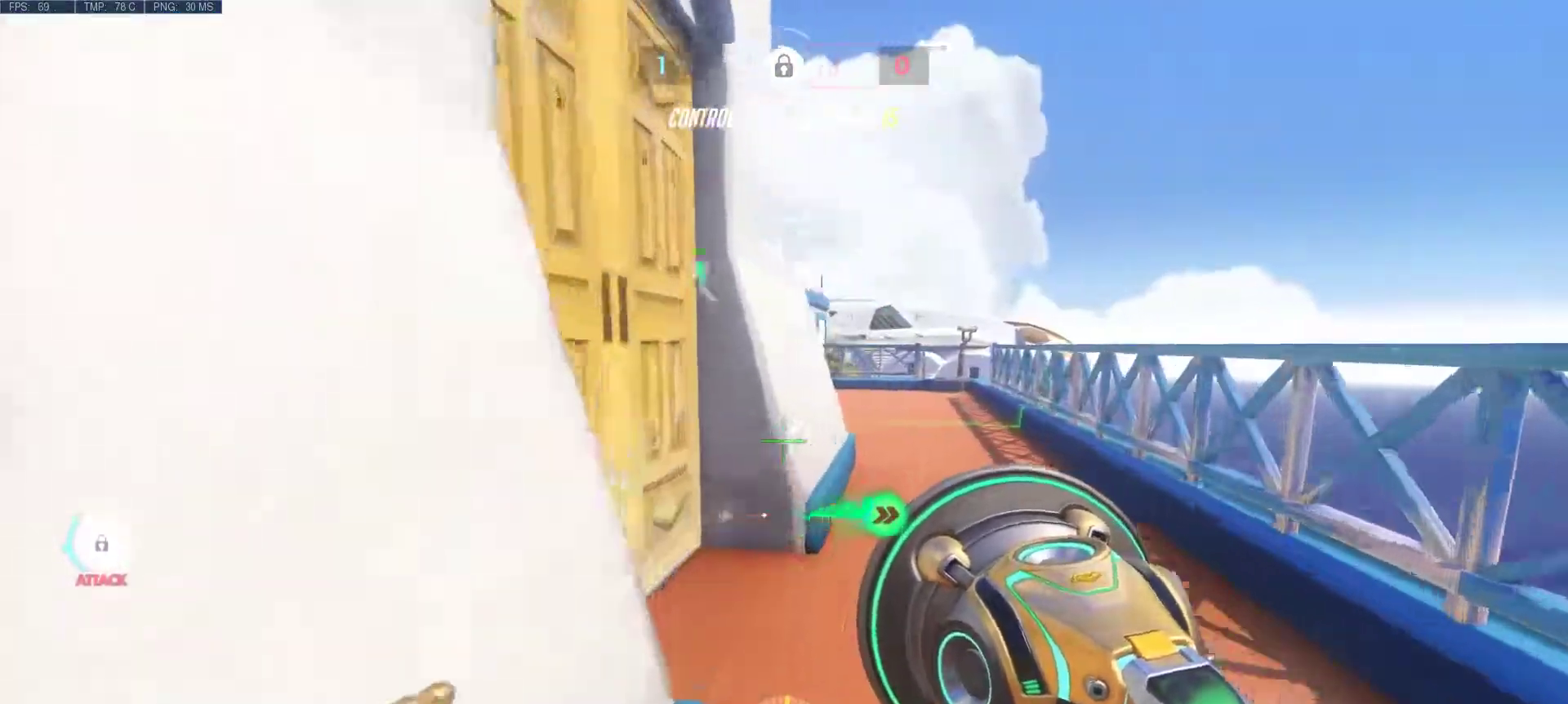
{"keys": ["w"], "mouse": [], "events": [[167, "d", "down"], [450, "d", "up"]]}
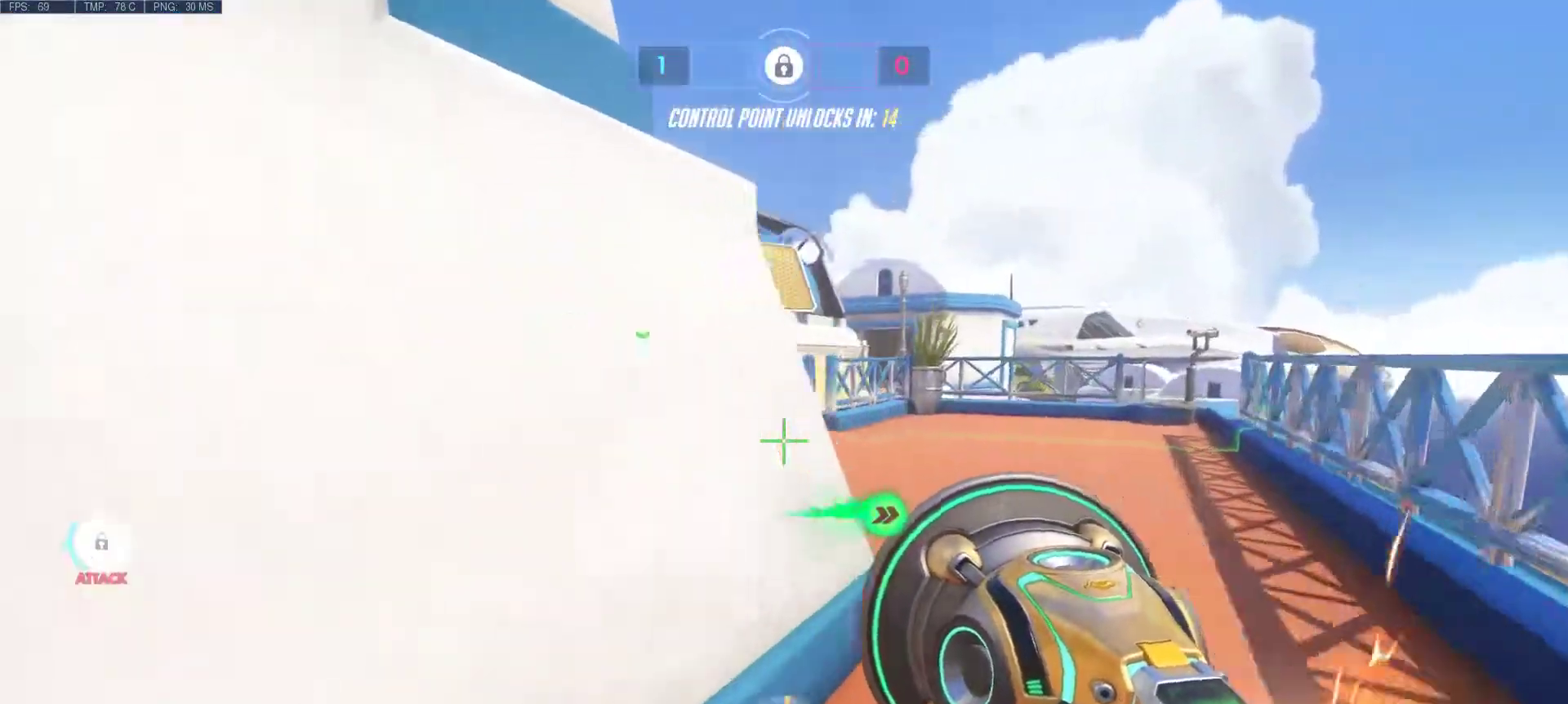
{"keys": ["w"], "mouse": [], "events": [[133, "d", "down"], [417, "d", "up"]]}
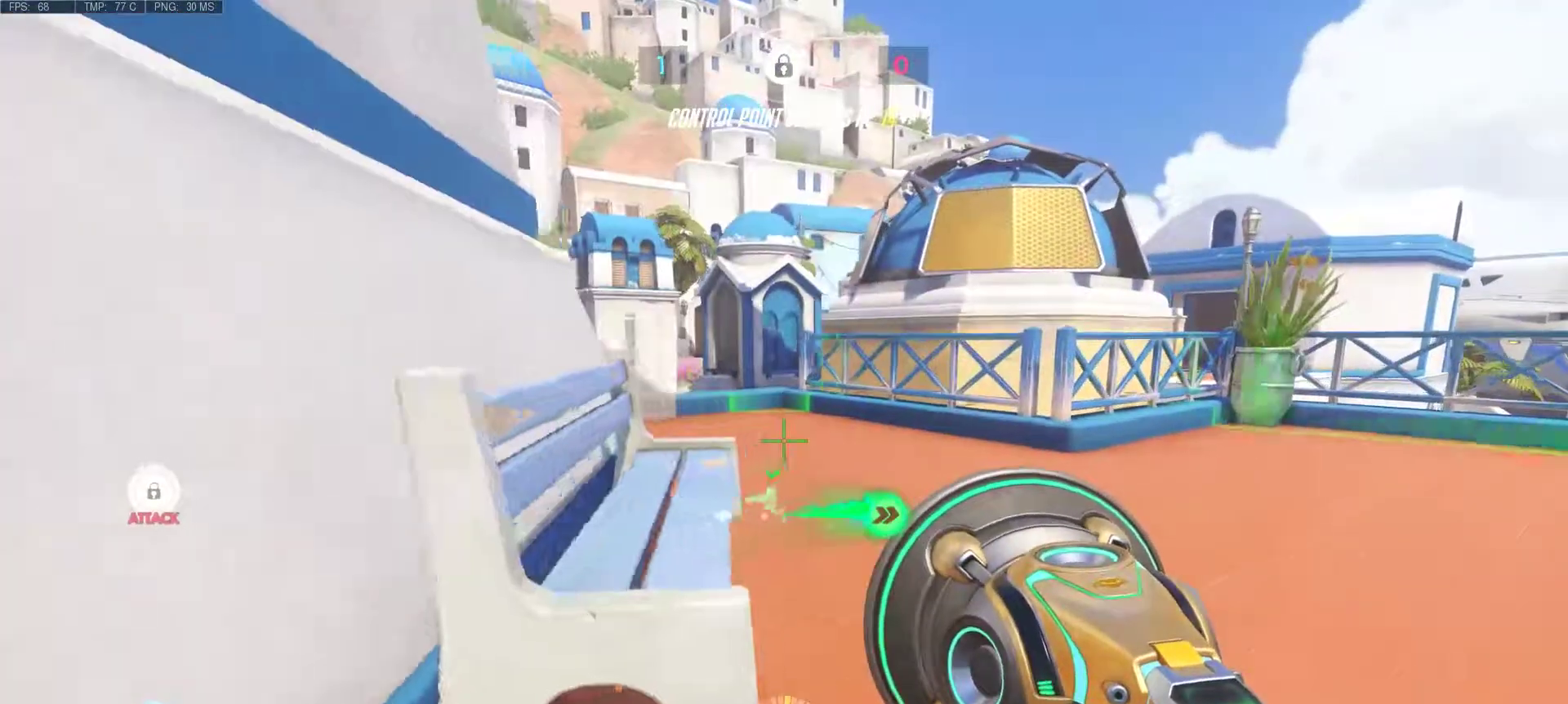
{"keys": ["d", "w"], "mouse": [], "events": [[383, "d", "down"]]}
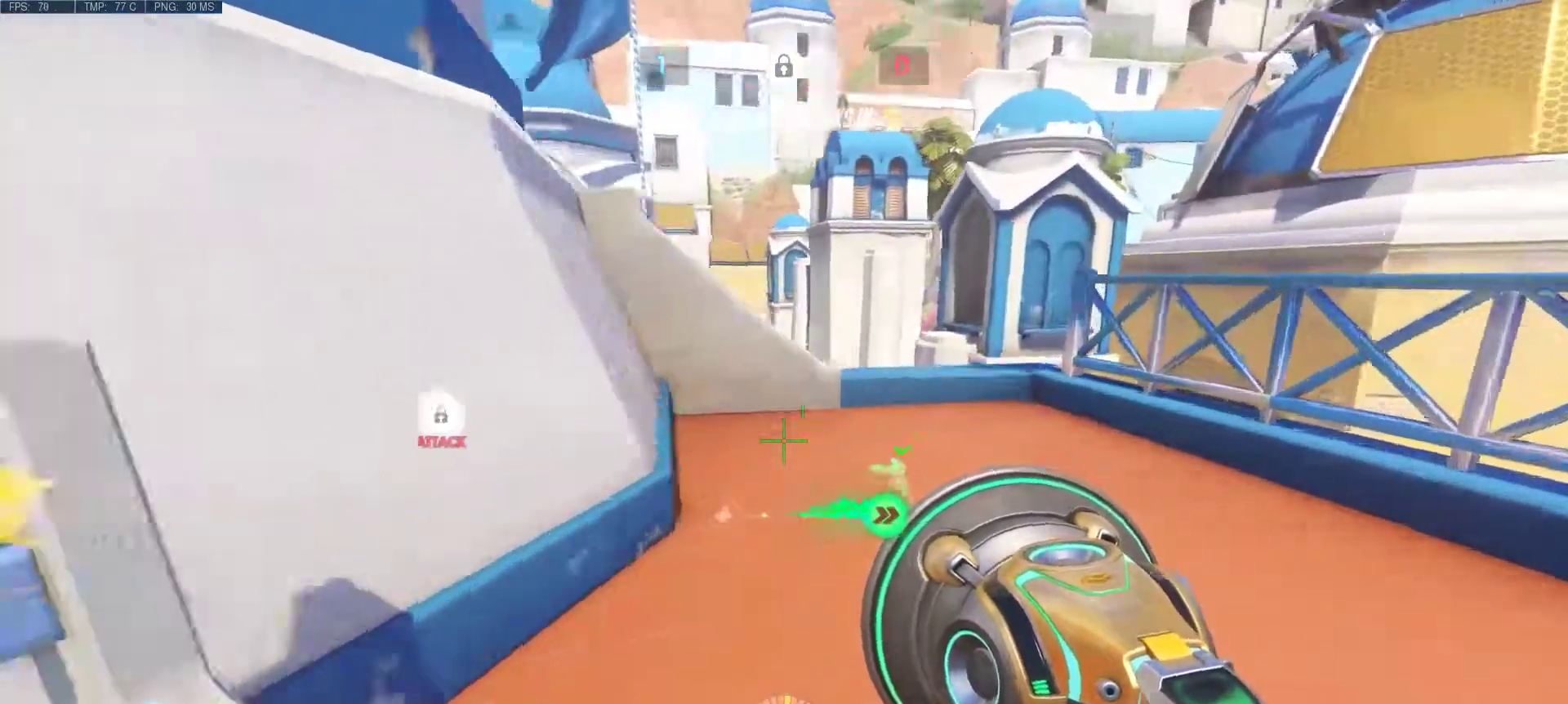
{"keys": ["w"], "mouse": [], "events": [[167, "d", "up"]]}
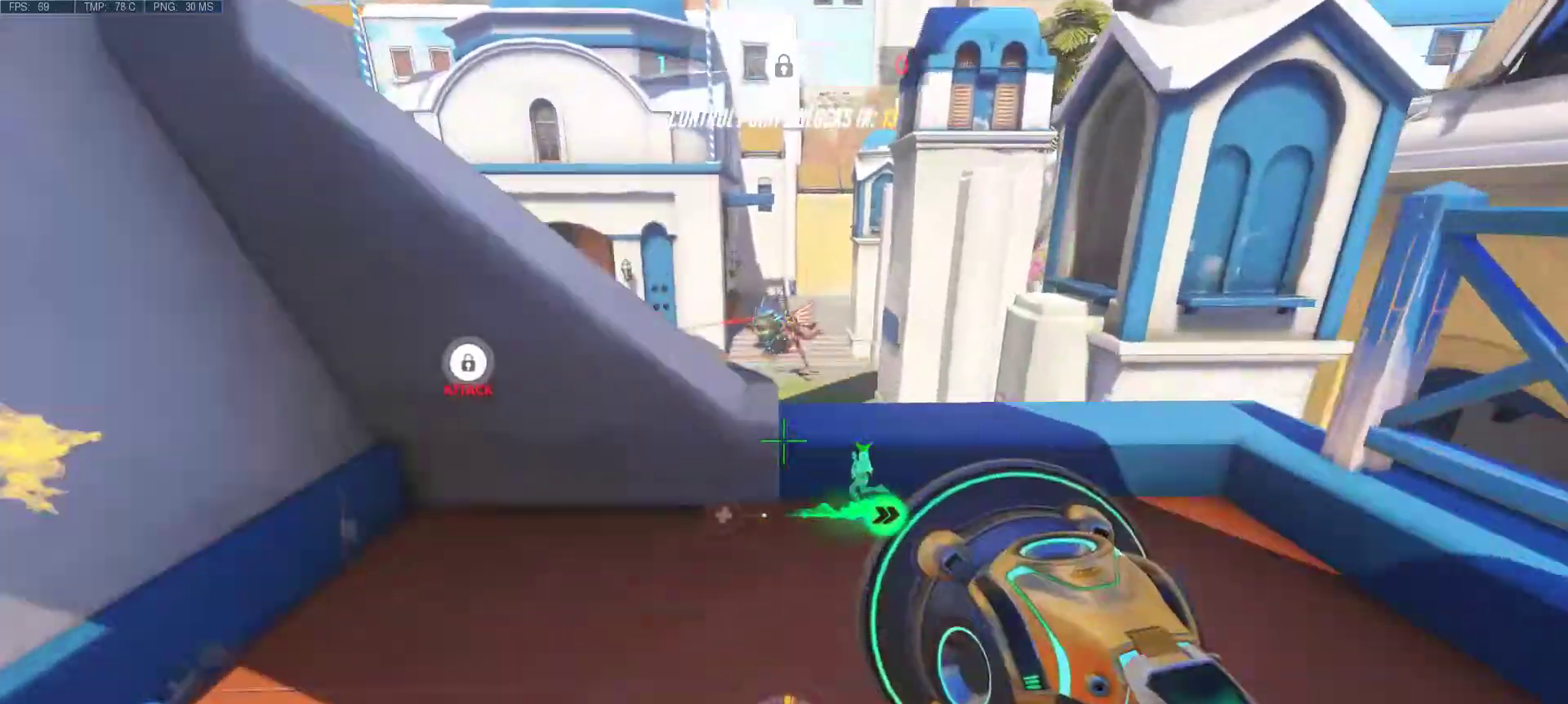
{"keys": [], "mouse": [], "events": [[50, "w", "up"]]}
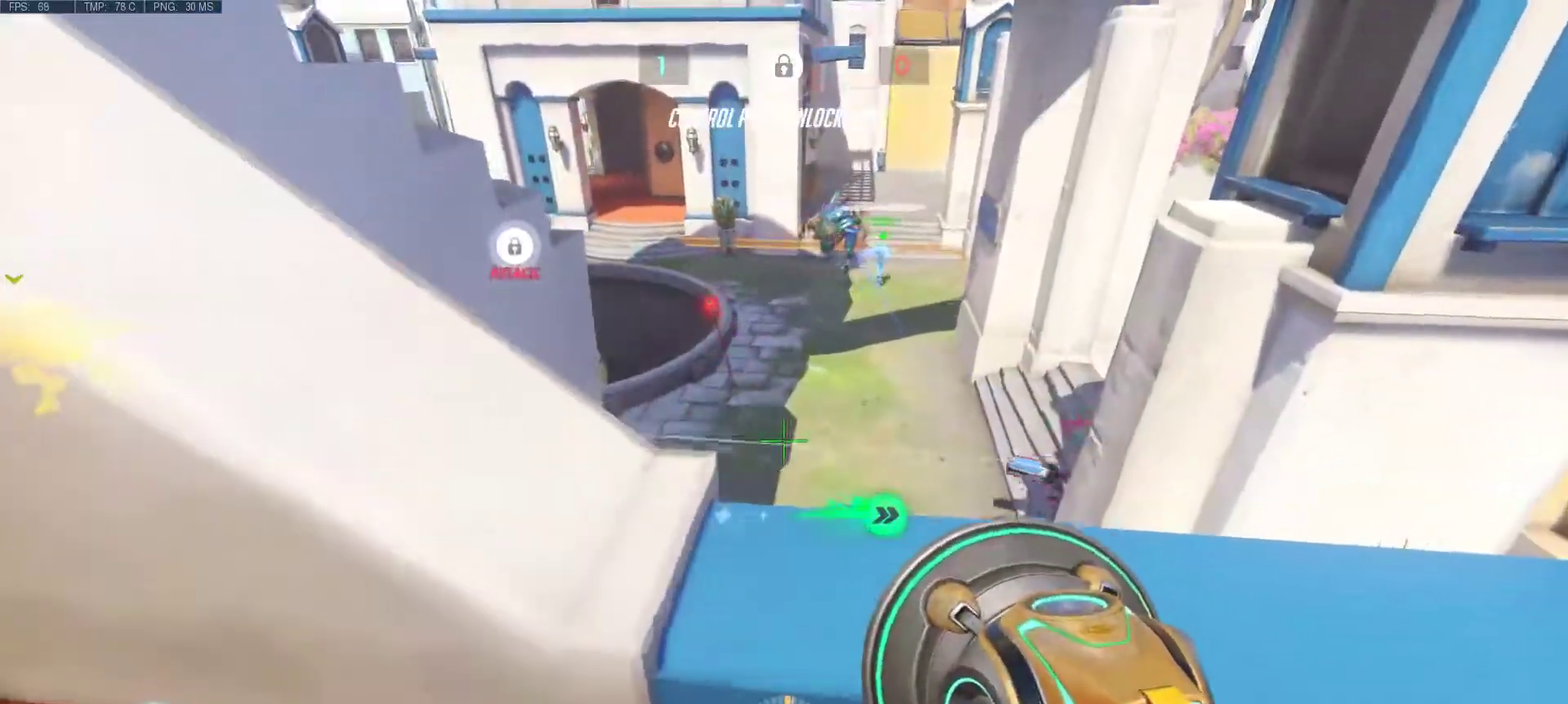
{"keys": [], "mouse": [], "events": [[250, "s", "down"], [433, "s", "up"]]}
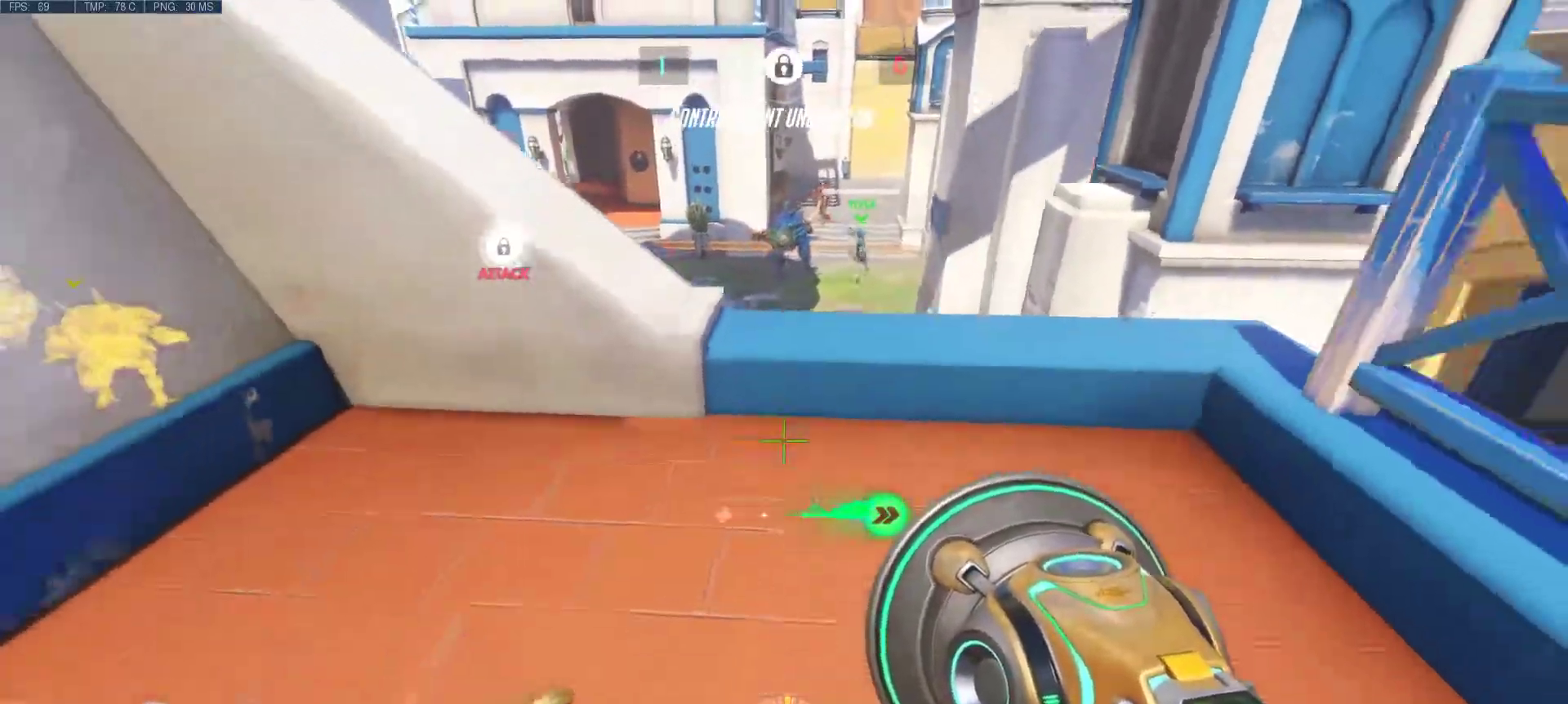
{"keys": ["w"], "mouse": [], "events": [[33, "d", "down"], [167, "d", "up"], [400, "w", "down"]]}
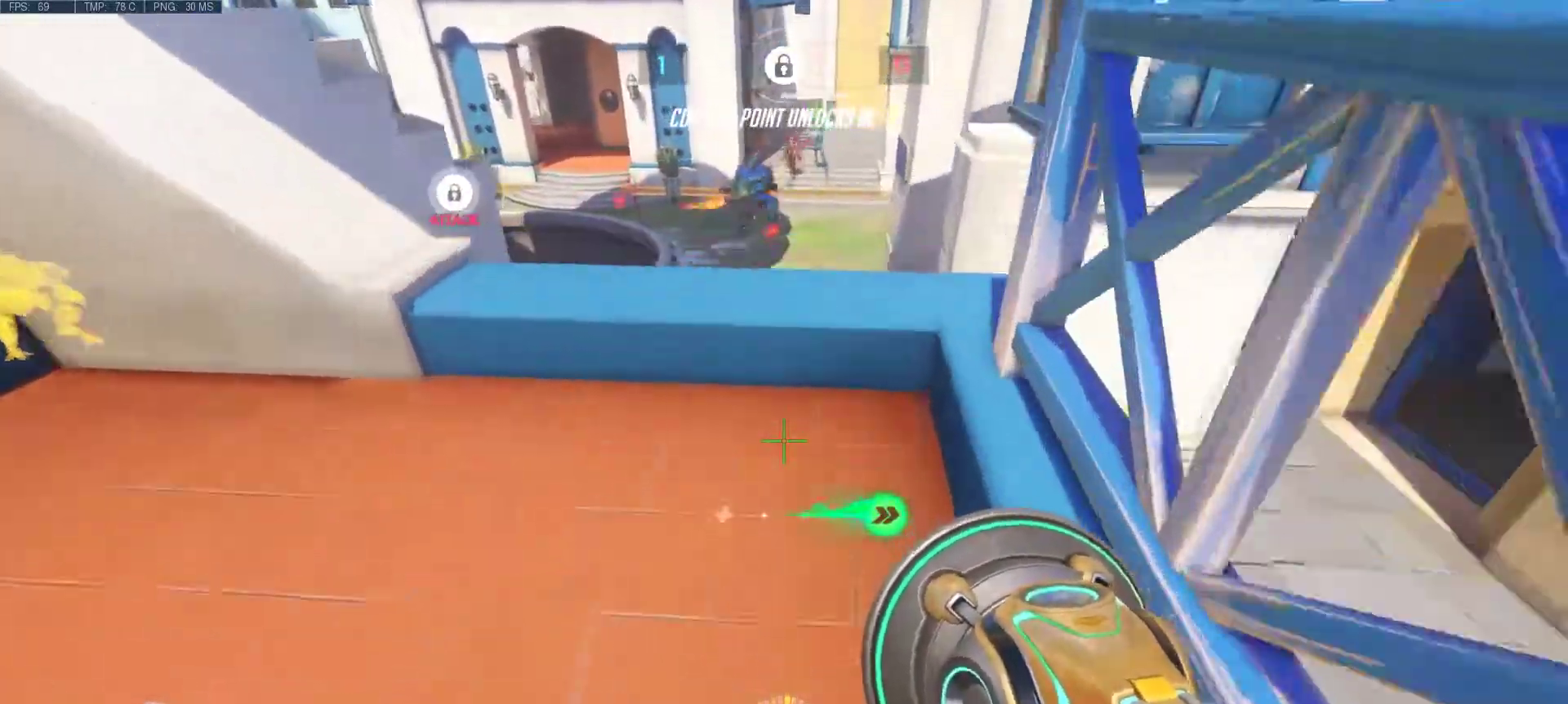
{"keys": [], "mouse": [], "events": [[50, "w", "up"]]}
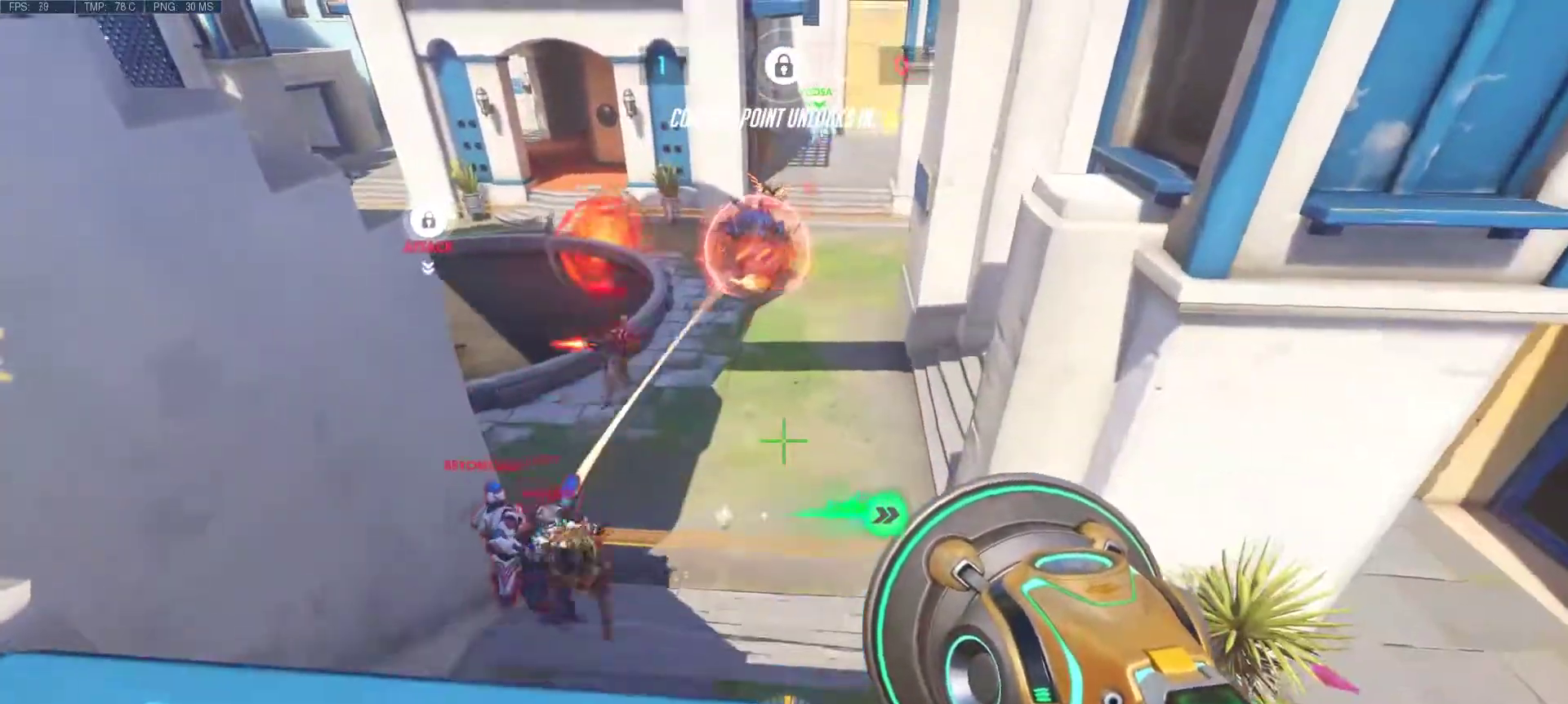
{"keys": ["w"], "mouse": [], "events": [[100, "w", "down"], [250, "a", "down"], [250, "mouse_right", "down"], [350, "mouse_right", "up"], [383, "a", "up"]]}
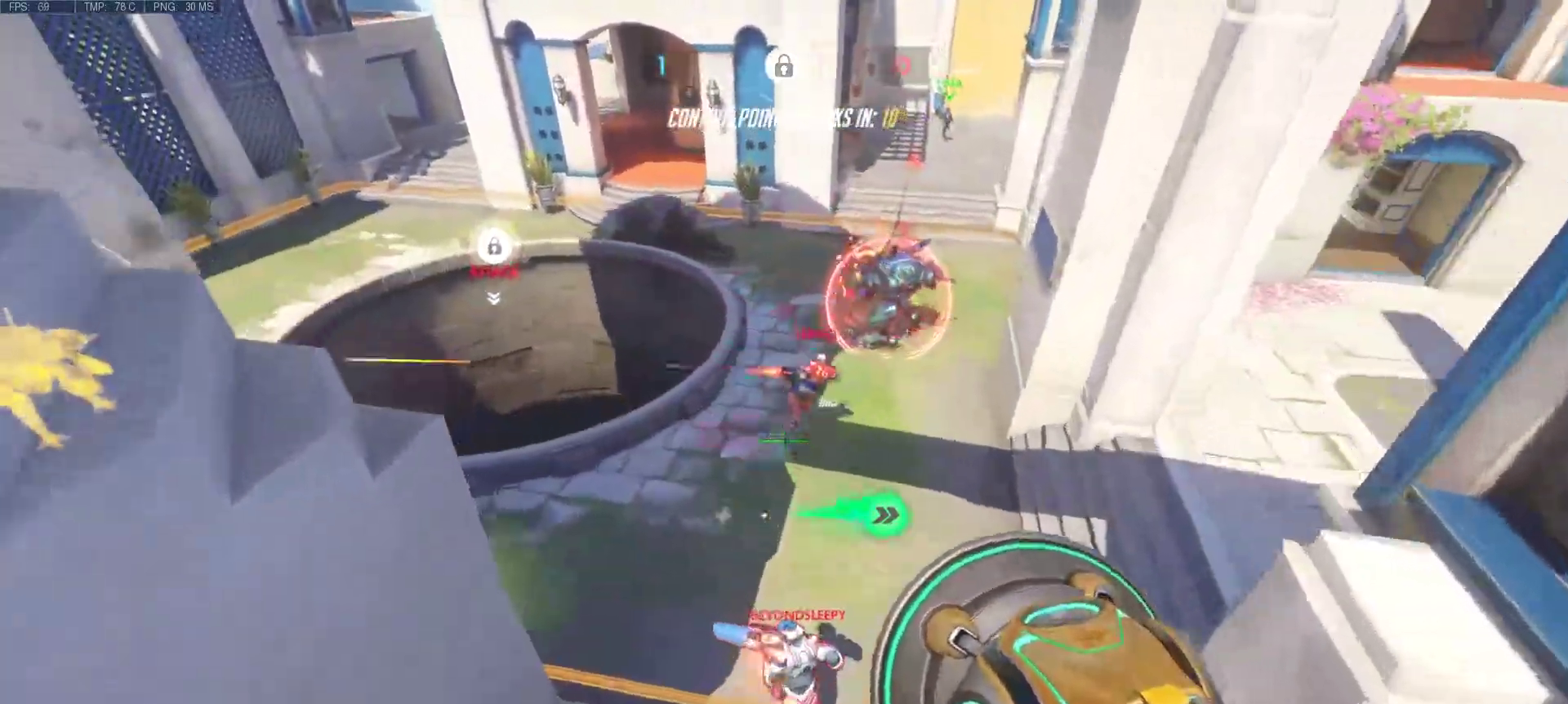
{"keys": ["a"], "mouse": [], "events": [[33, "d", "down"], [267, "w", "up"], [400, "a", "down"], [450, "d", "up"]]}